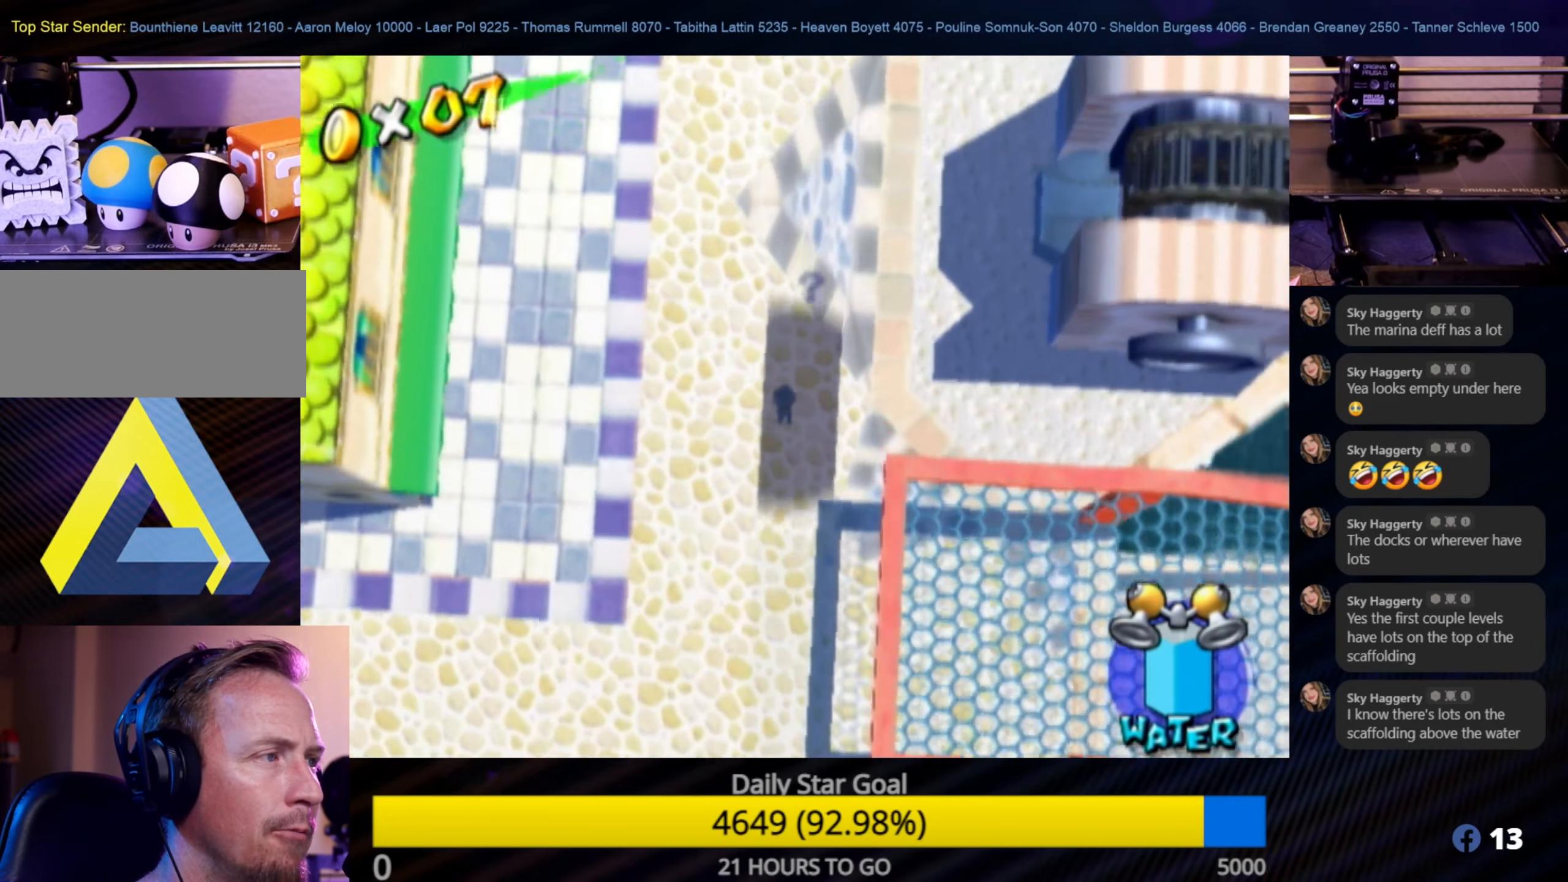
Gameplay with a controller (Nintendo layout); each line is a JSON object with the inputs held at the frame after it. "events" lists button and stick changes between this image and that frame as [ms after this image, input, new state], when the widget could be followed in between. Not read: L3 R3.
{"buttons": [], "left_stick": "up", "right_stick": "center", "events": [[200, "B", "up"], [234, "B", "down"], [384, "B", "up"], [400, "B", "down"], [467, "B", "up"]]}
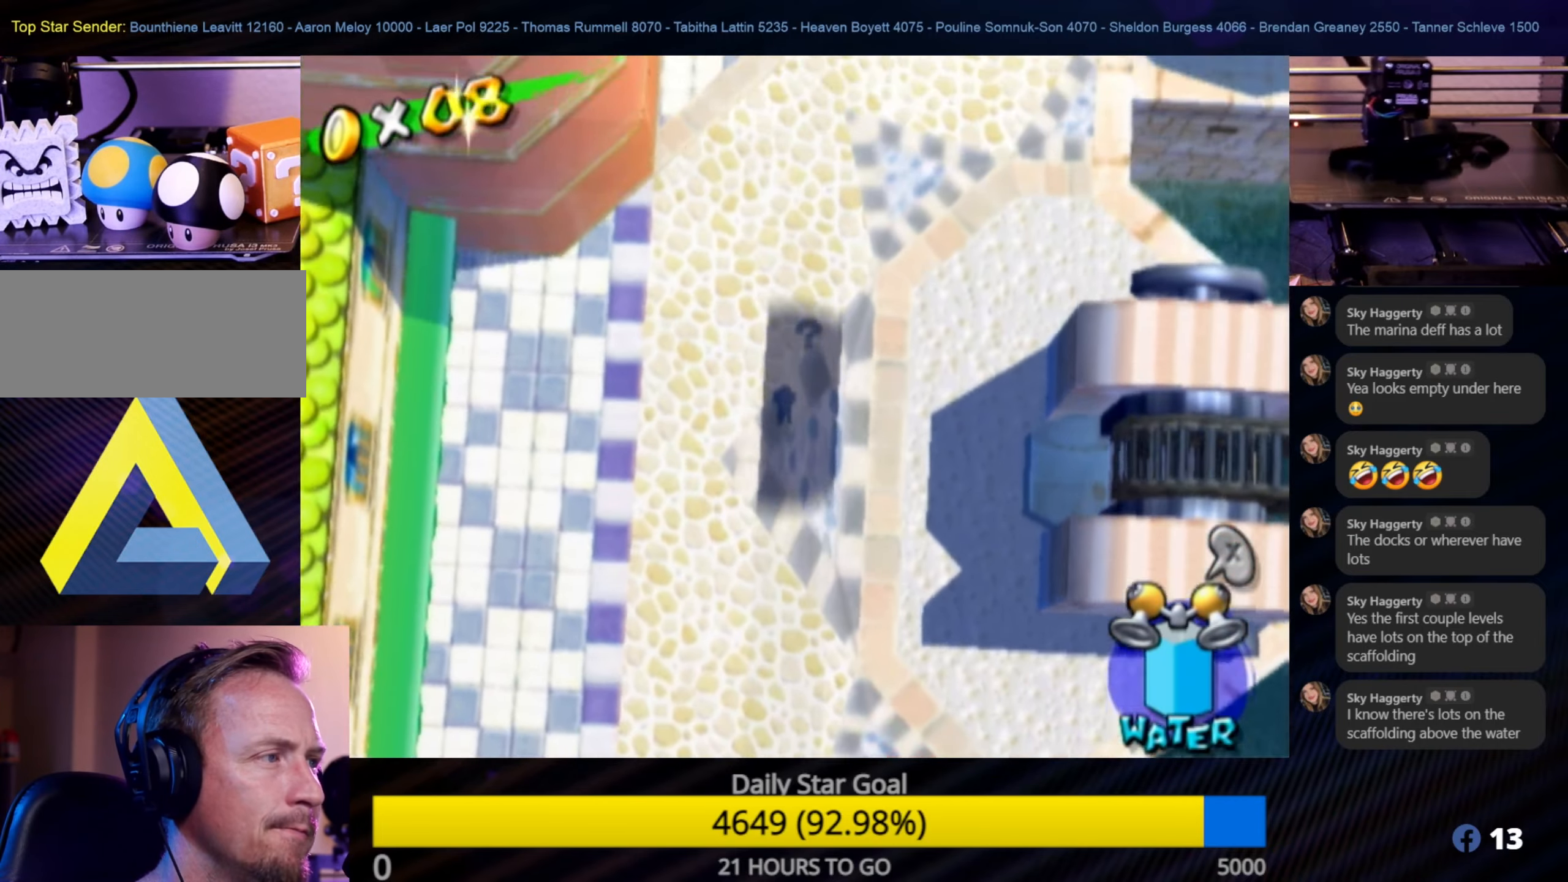
{"buttons": [], "left_stick": "up", "right_stick": "center", "events": [[50, "B", "down"], [134, "B", "up"], [200, "B", "down"], [334, "B", "up"], [367, "B", "down"], [467, "B", "up"]]}
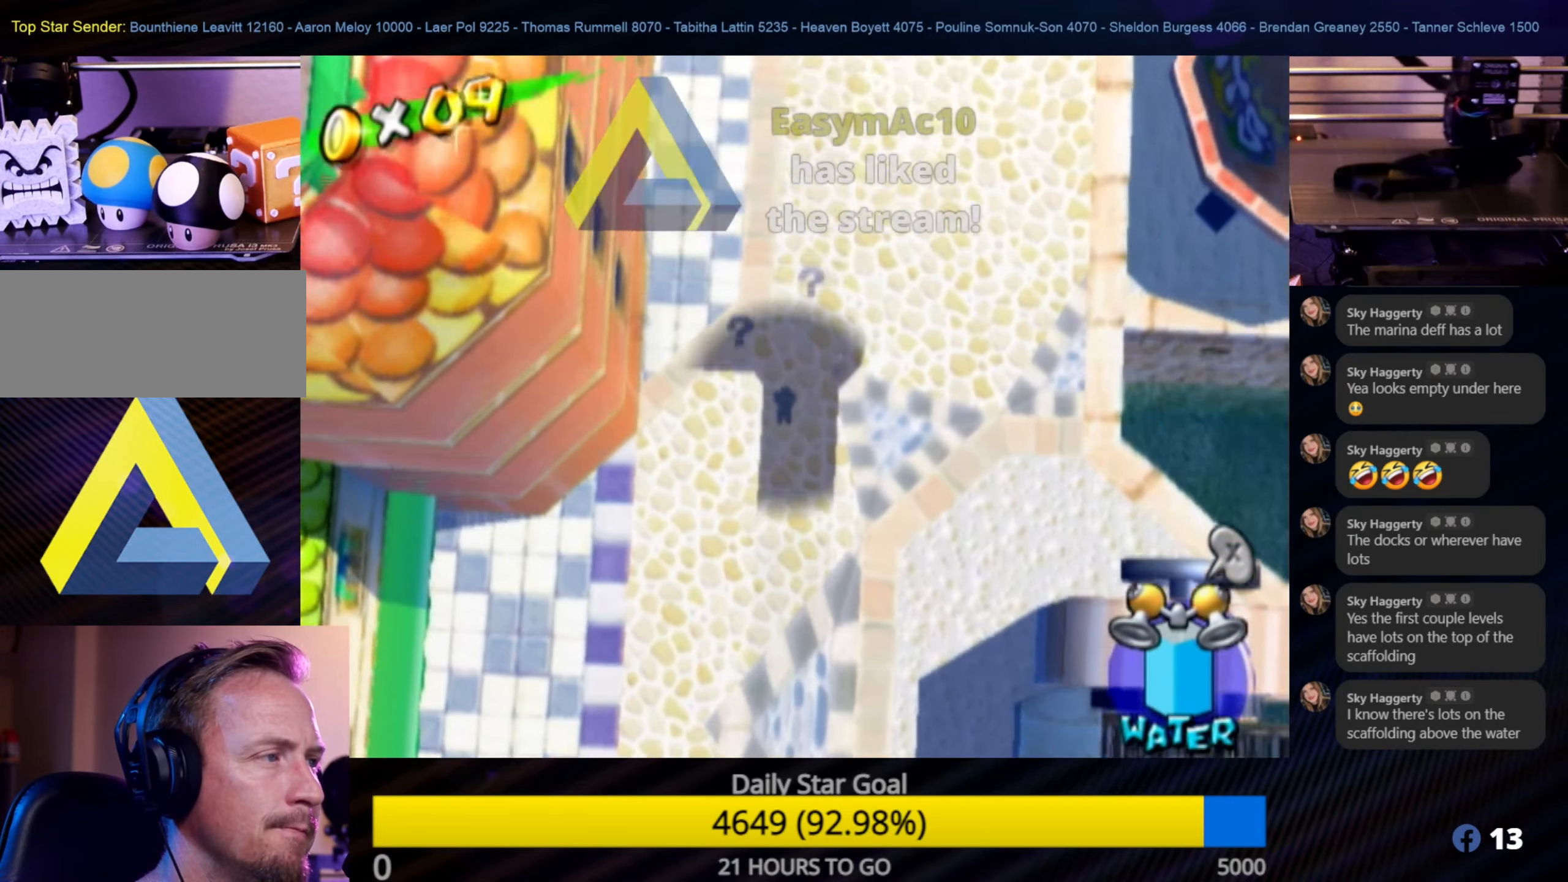
{"buttons": ["B"], "left_stick": "up", "right_stick": "center", "events": [[134, "B", "down"], [250, "B", "up"], [317, "B", "down"], [417, "B", "up"], [467, "B", "down"]]}
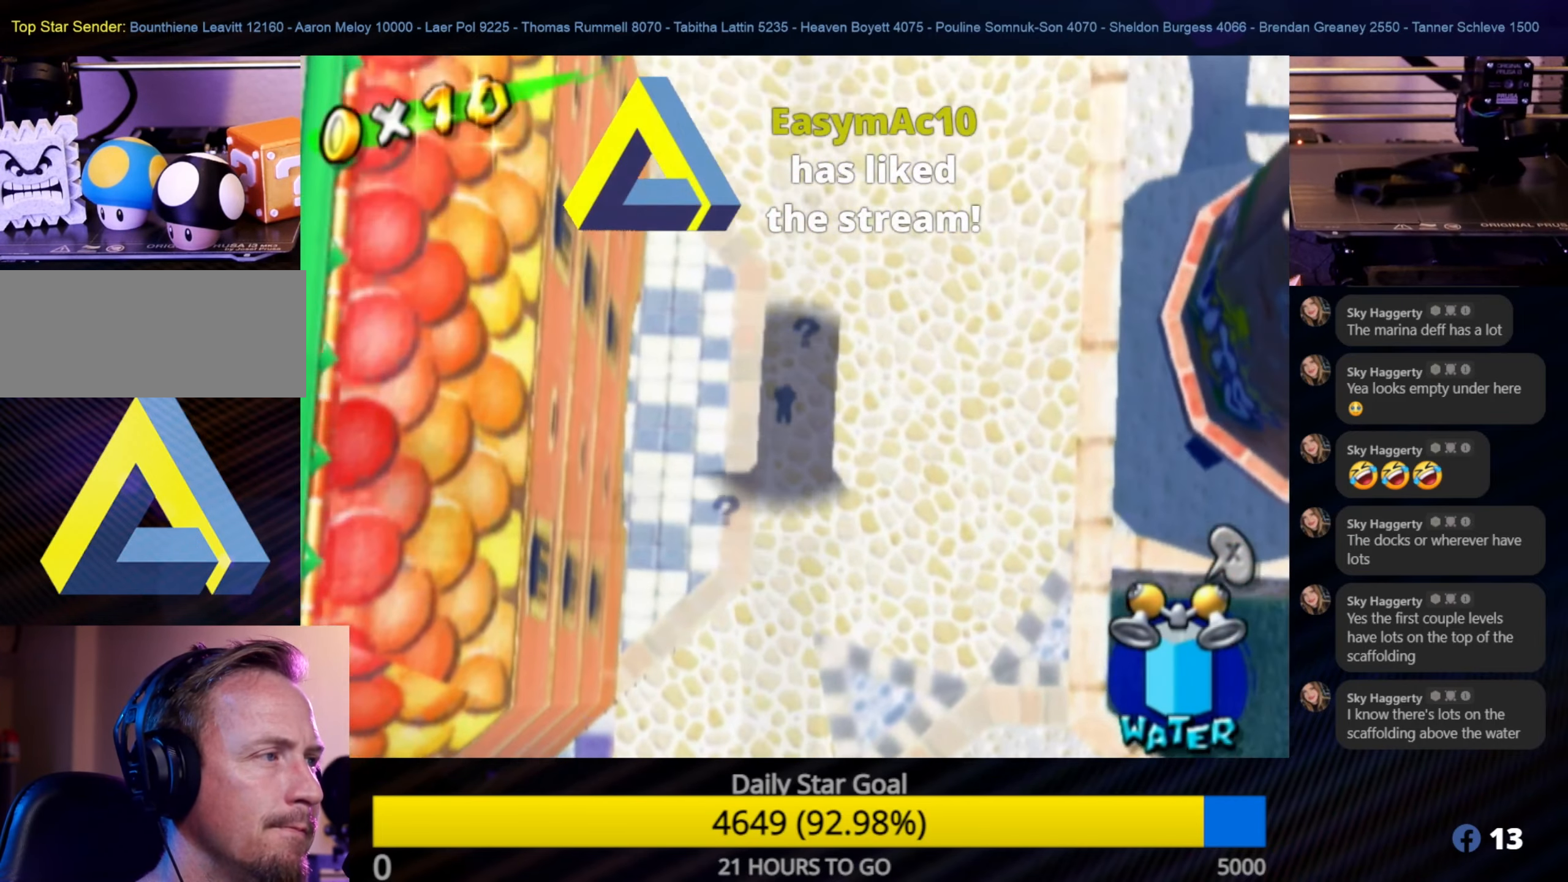
{"buttons": ["B"], "left_stick": "up", "right_stick": "center", "events": [[117, "B", "up"], [150, "B", "down"], [250, "B", "up"], [300, "B", "down"], [400, "B", "up"], [467, "B", "down"]]}
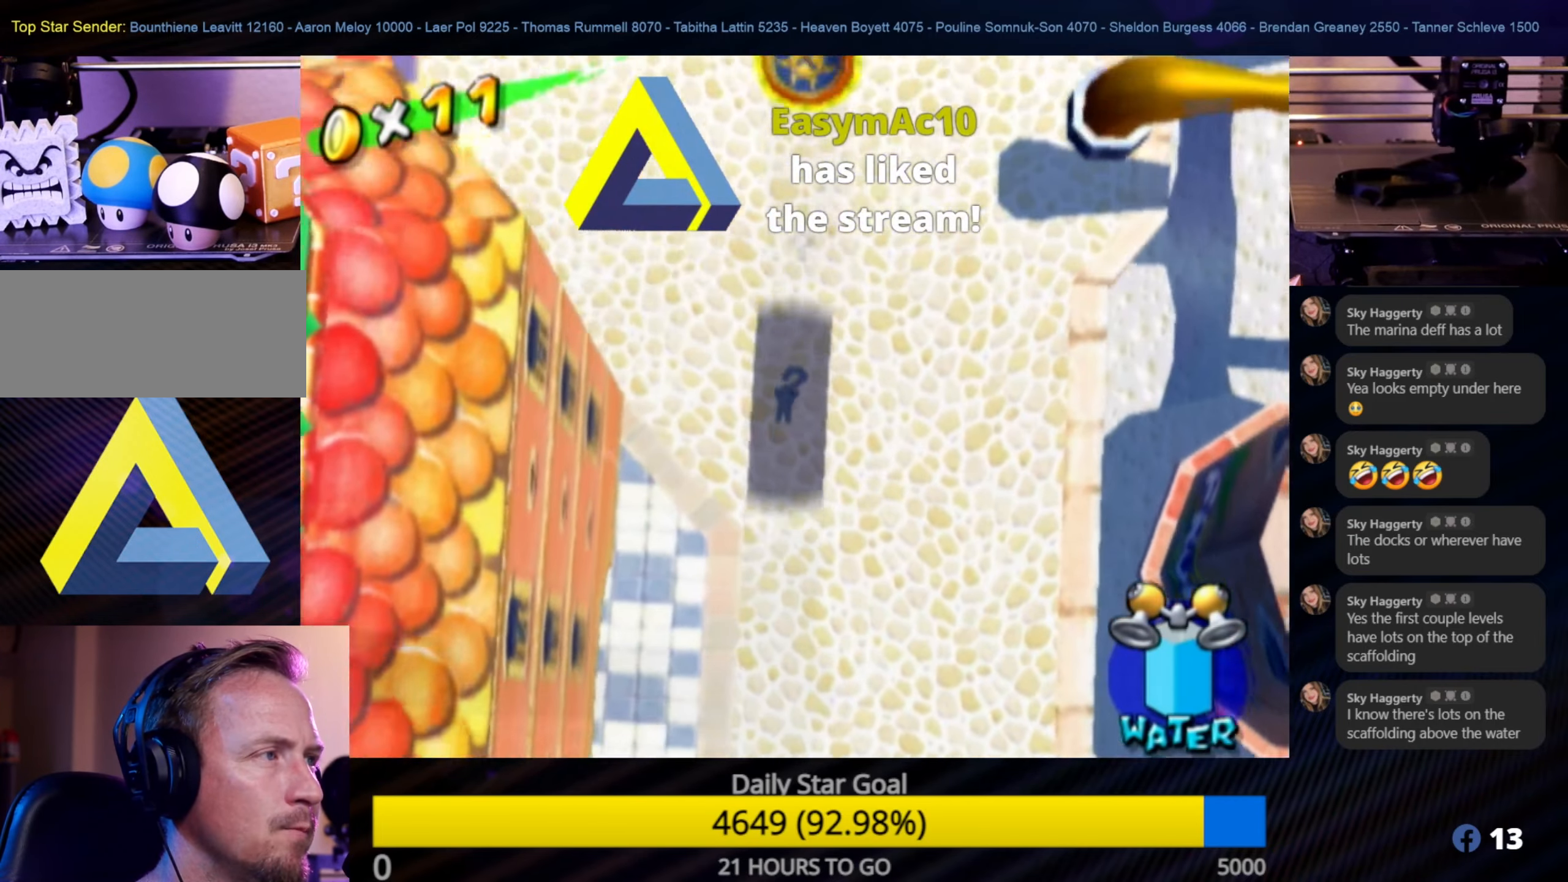
{"buttons": [], "left_stick": "up", "right_stick": "center", "events": [[66, "B", "up"], [133, "B", "down"], [200, "B", "up"], [300, "B", "down"], [400, "B", "up"]]}
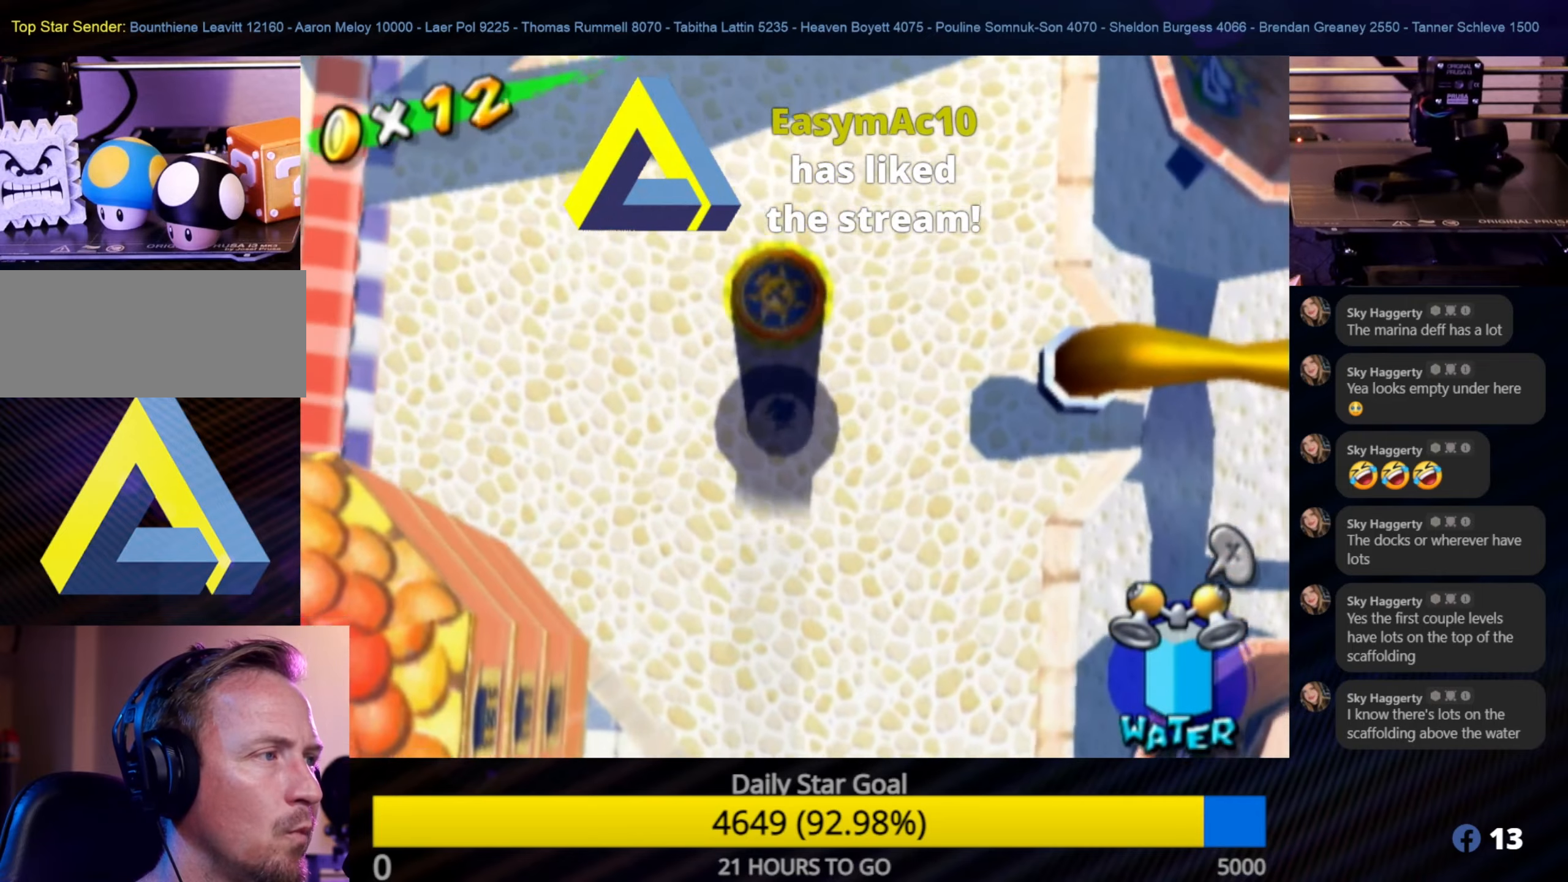
{"buttons": ["A"], "left_stick": "center", "right_stick": "center", "events": [[250, "left_stick", "center"], [383, "A", "down"]]}
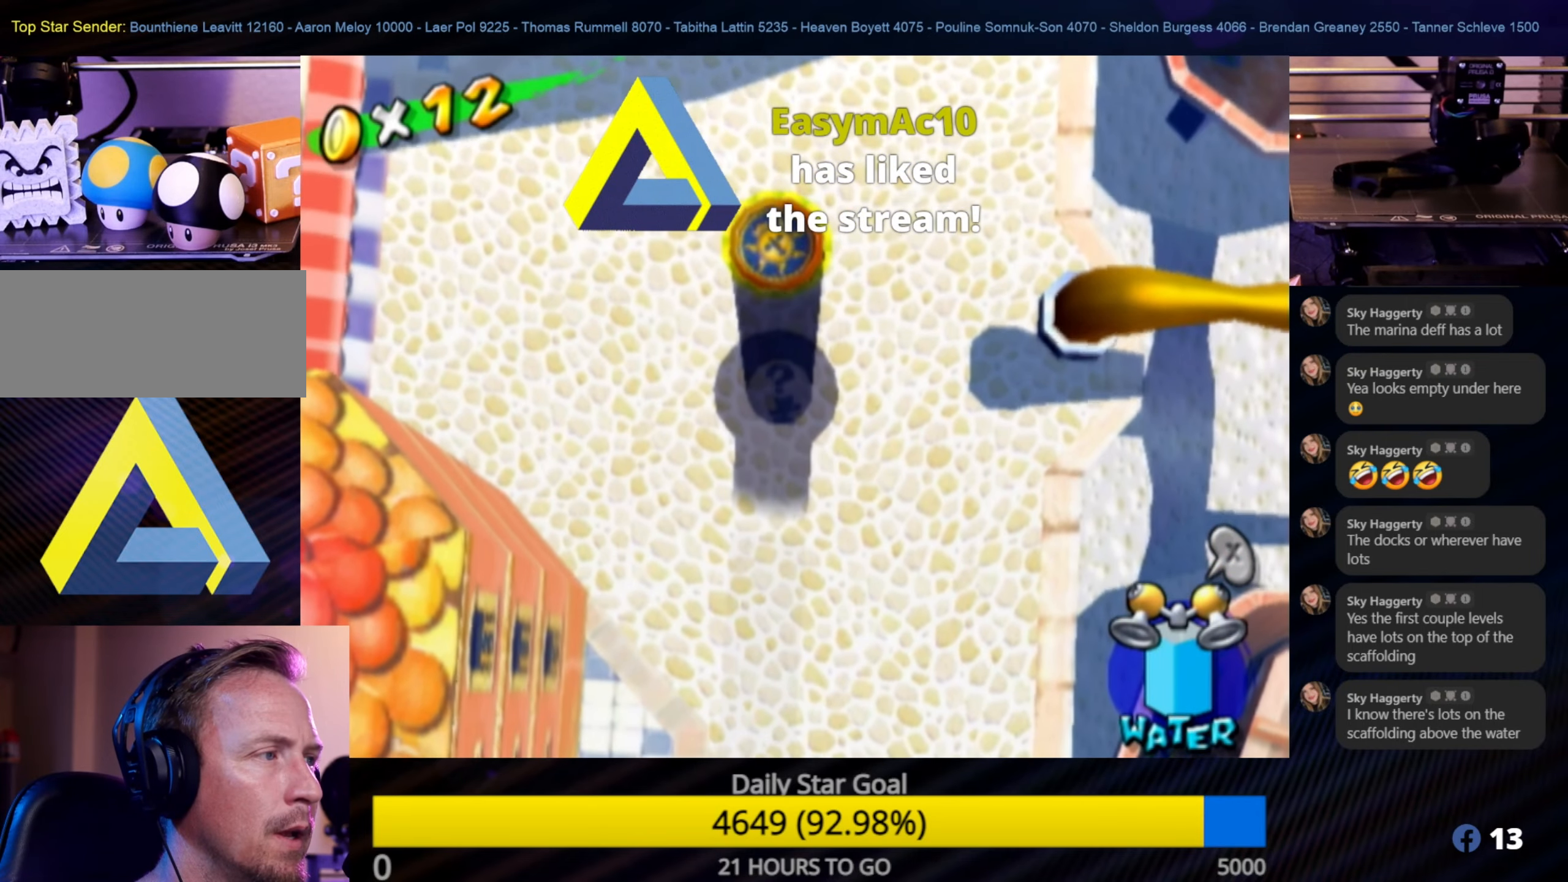
{"buttons": [], "left_stick": "center", "right_stick": "center", "events": [[100, "A", "up"], [166, "A", "down"], [200, "left_stick", "up-left"], [300, "A", "up"], [366, "A", "down"], [450, "A", "up"], [500, "left_stick", "center"]]}
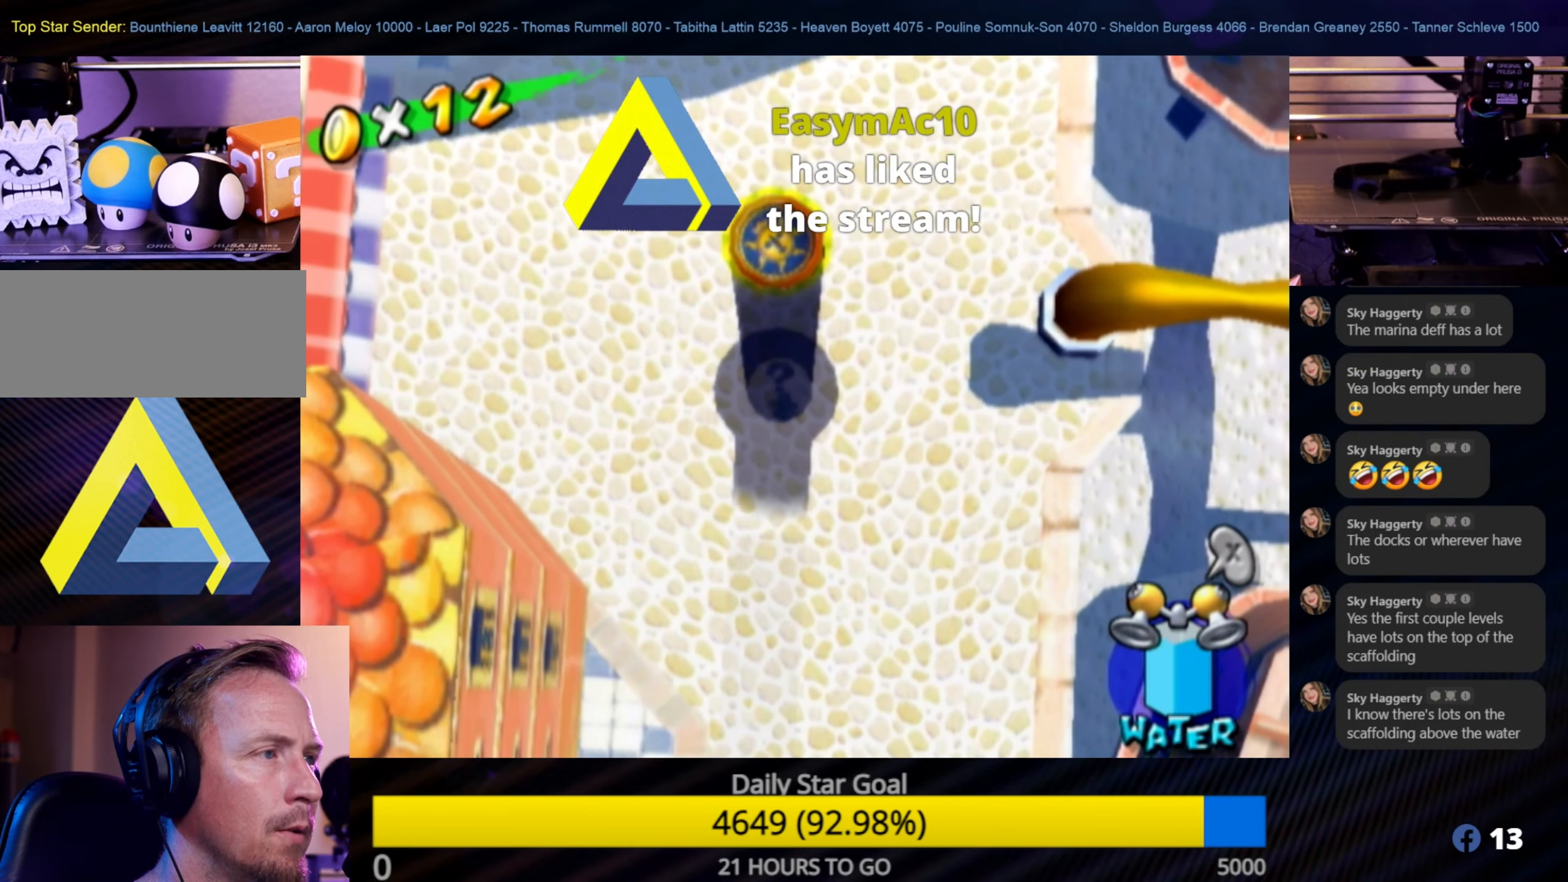
{"buttons": [], "left_stick": "up-right", "right_stick": "center", "events": [[16, "A", "down"], [50, "left_stick", "up-right"], [116, "A", "up"], [166, "A", "down"], [283, "left_stick", "up-left"], [300, "A", "up"], [350, "A", "down"], [433, "A", "up"], [466, "left_stick", "up-right"]]}
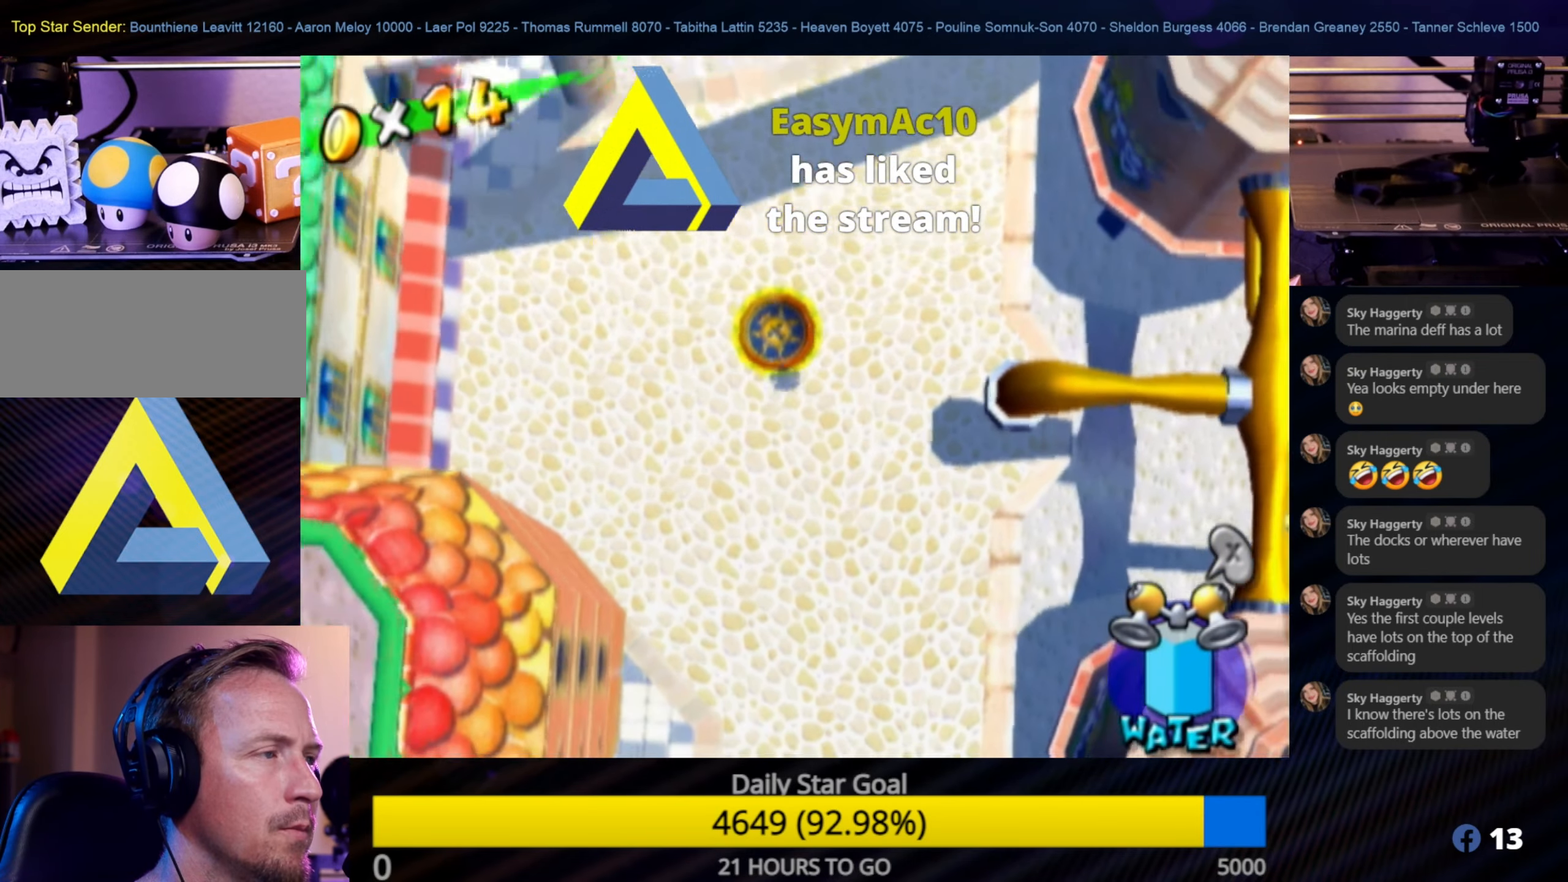
{"buttons": ["A"], "left_stick": "up-right", "right_stick": "center", "events": [[16, "A", "down"], [16, "left_stick", "right"], [83, "A", "up"], [166, "A", "down"], [166, "left_stick", "left"], [266, "A", "up"], [266, "left_stick", "up-left"], [416, "A", "down"], [416, "left_stick", "up-right"]]}
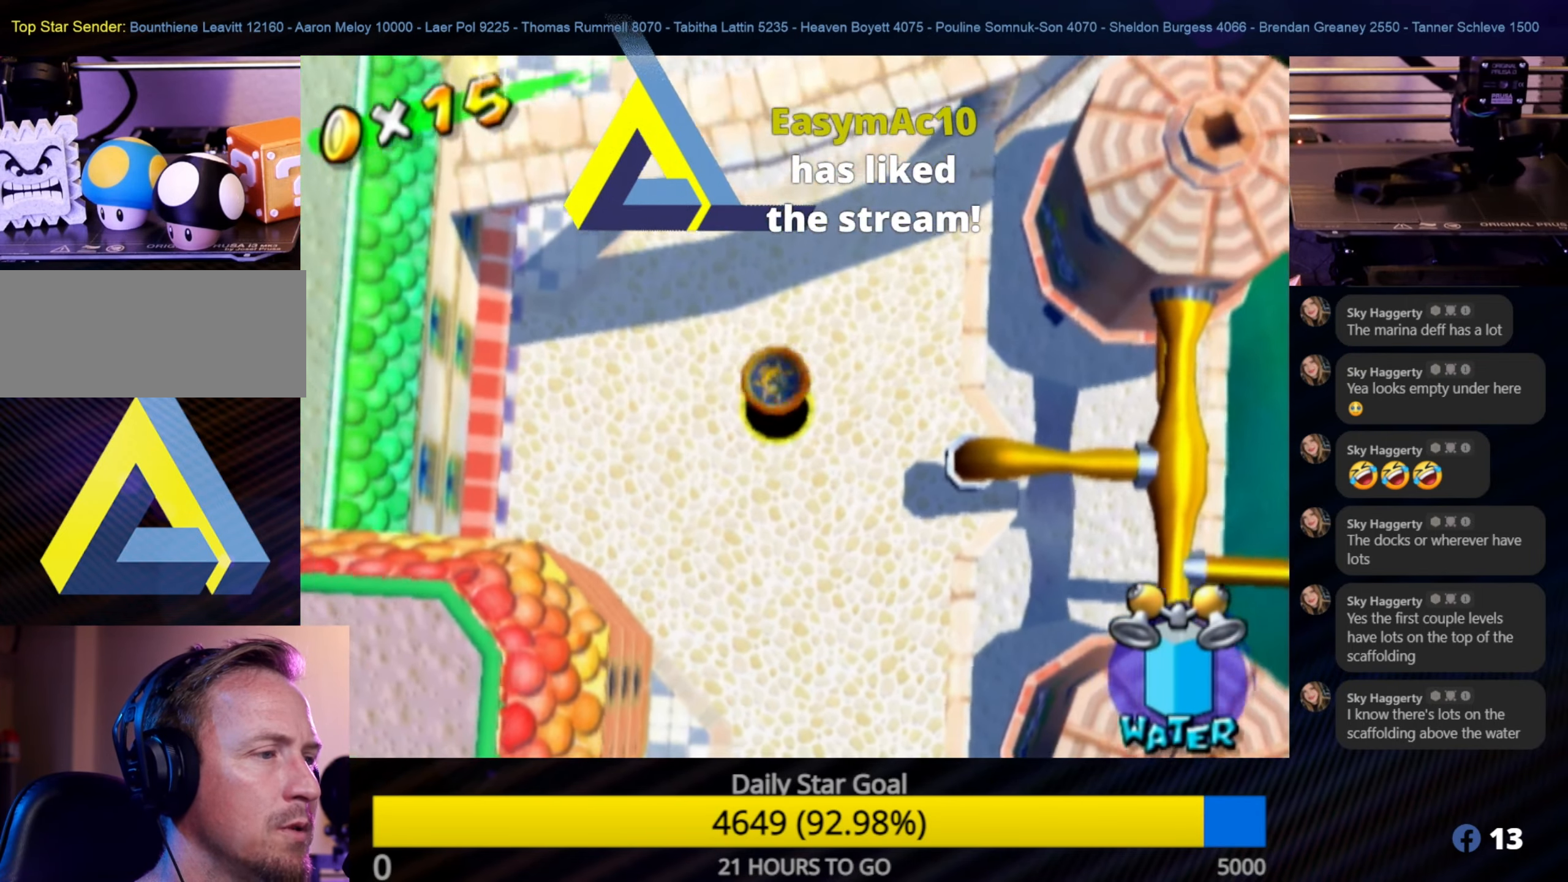
{"buttons": [], "left_stick": "up-right", "right_stick": "left", "events": [[33, "A", "up"], [50, "A", "down"], [166, "A", "up"], [450, "right_stick", "left"]]}
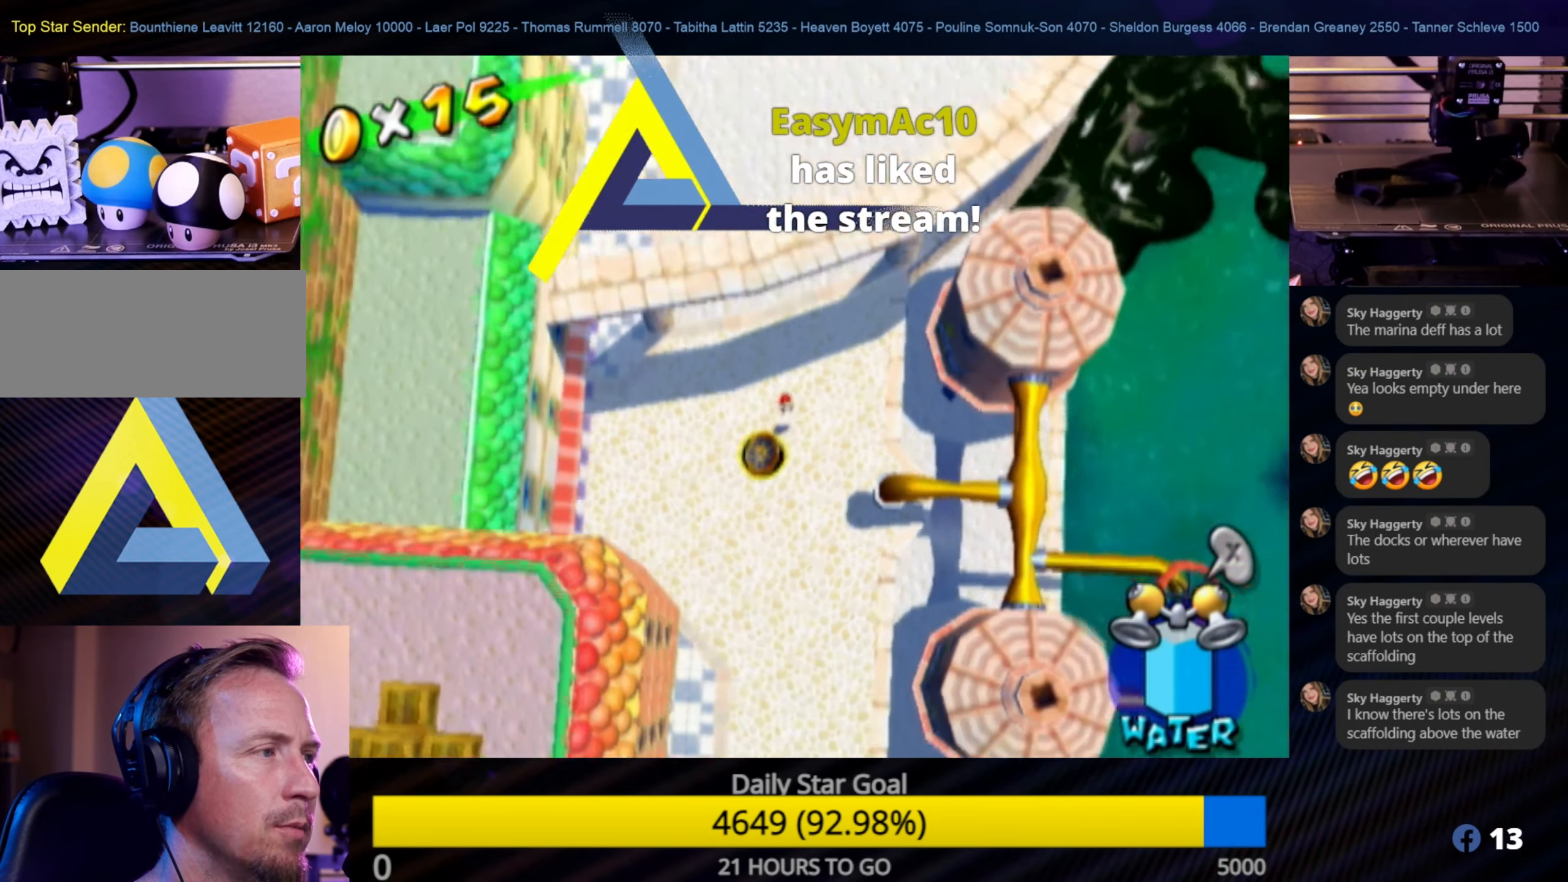
{"buttons": [], "left_stick": "up-right", "right_stick": "up-left", "events": [[216, "right_stick", "up-left"]]}
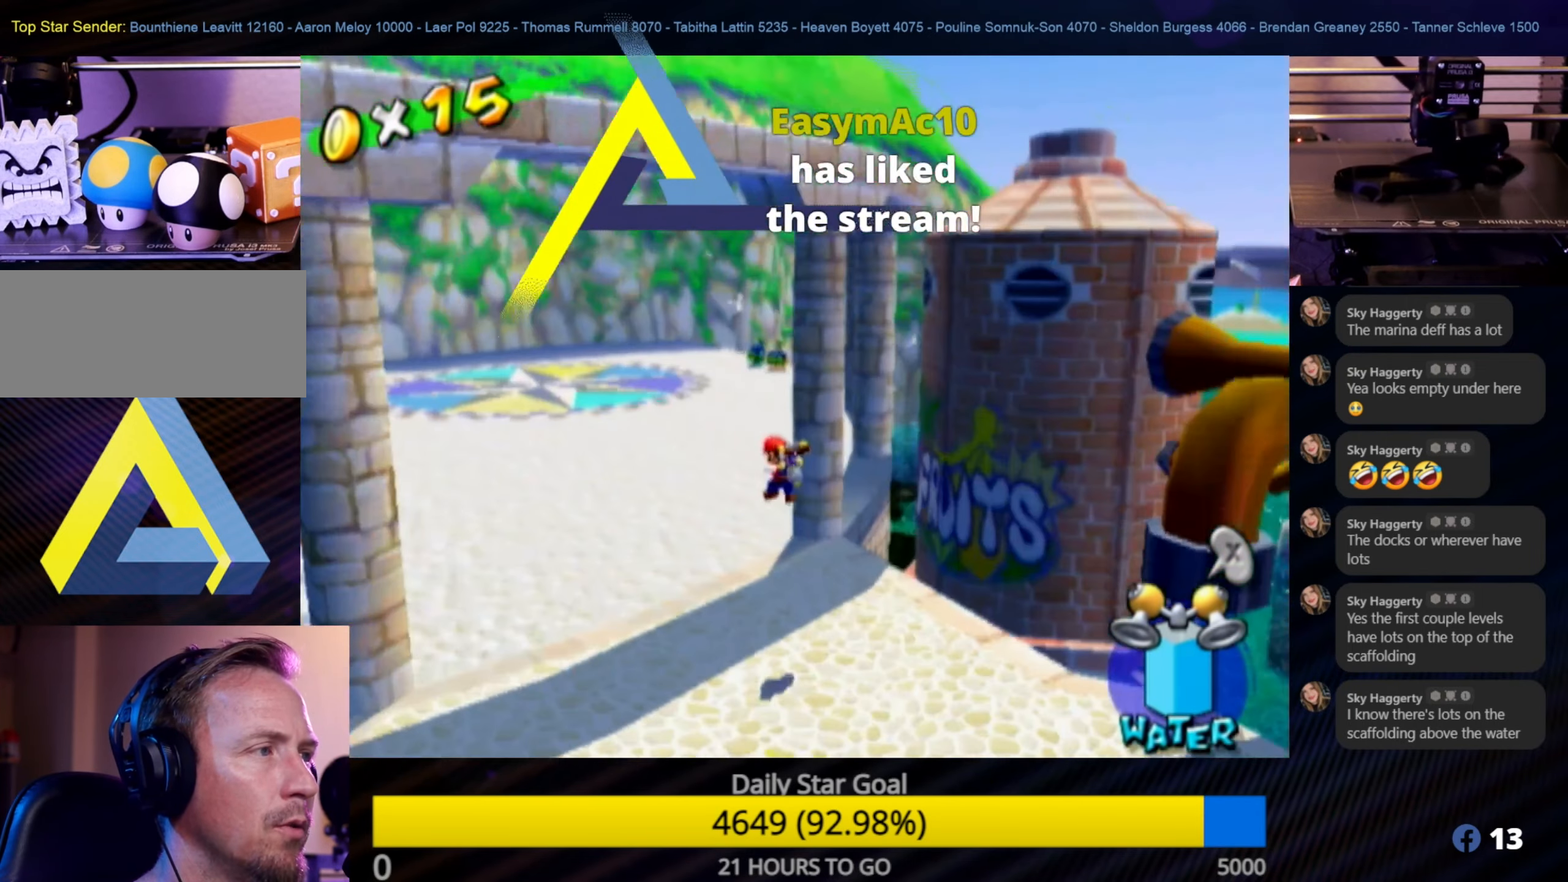
{"buttons": [], "left_stick": "left", "right_stick": "center", "events": [[83, "right_stick", "center"], [266, "left_stick", "up-left"], [450, "left_stick", "left"]]}
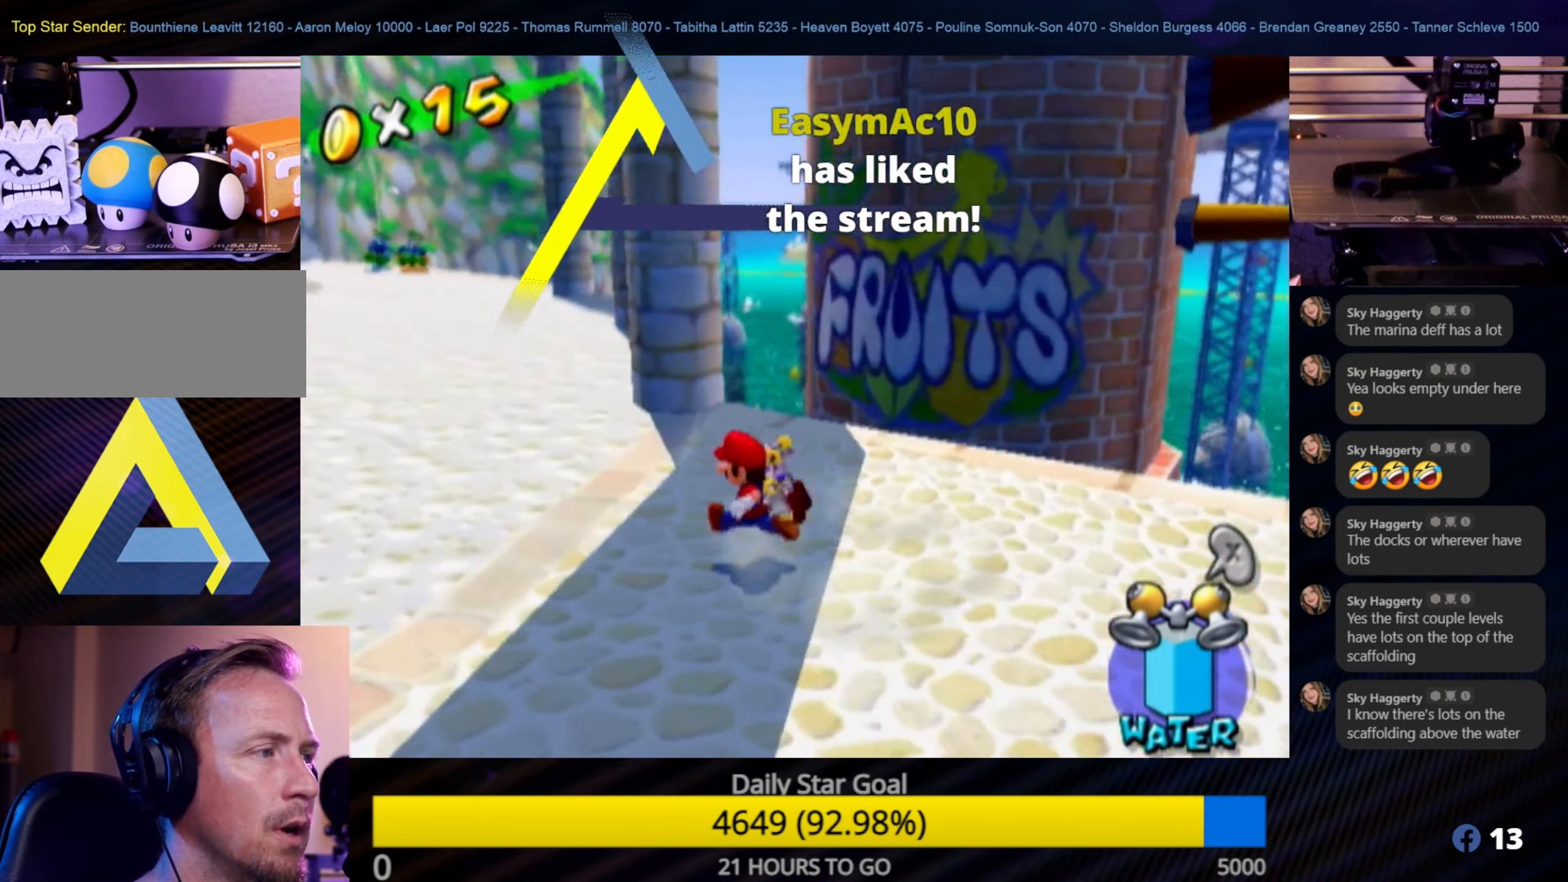
{"buttons": [], "left_stick": "up", "right_stick": "center", "events": [[216, "left_stick", "up-left"], [316, "left_stick", "up"]]}
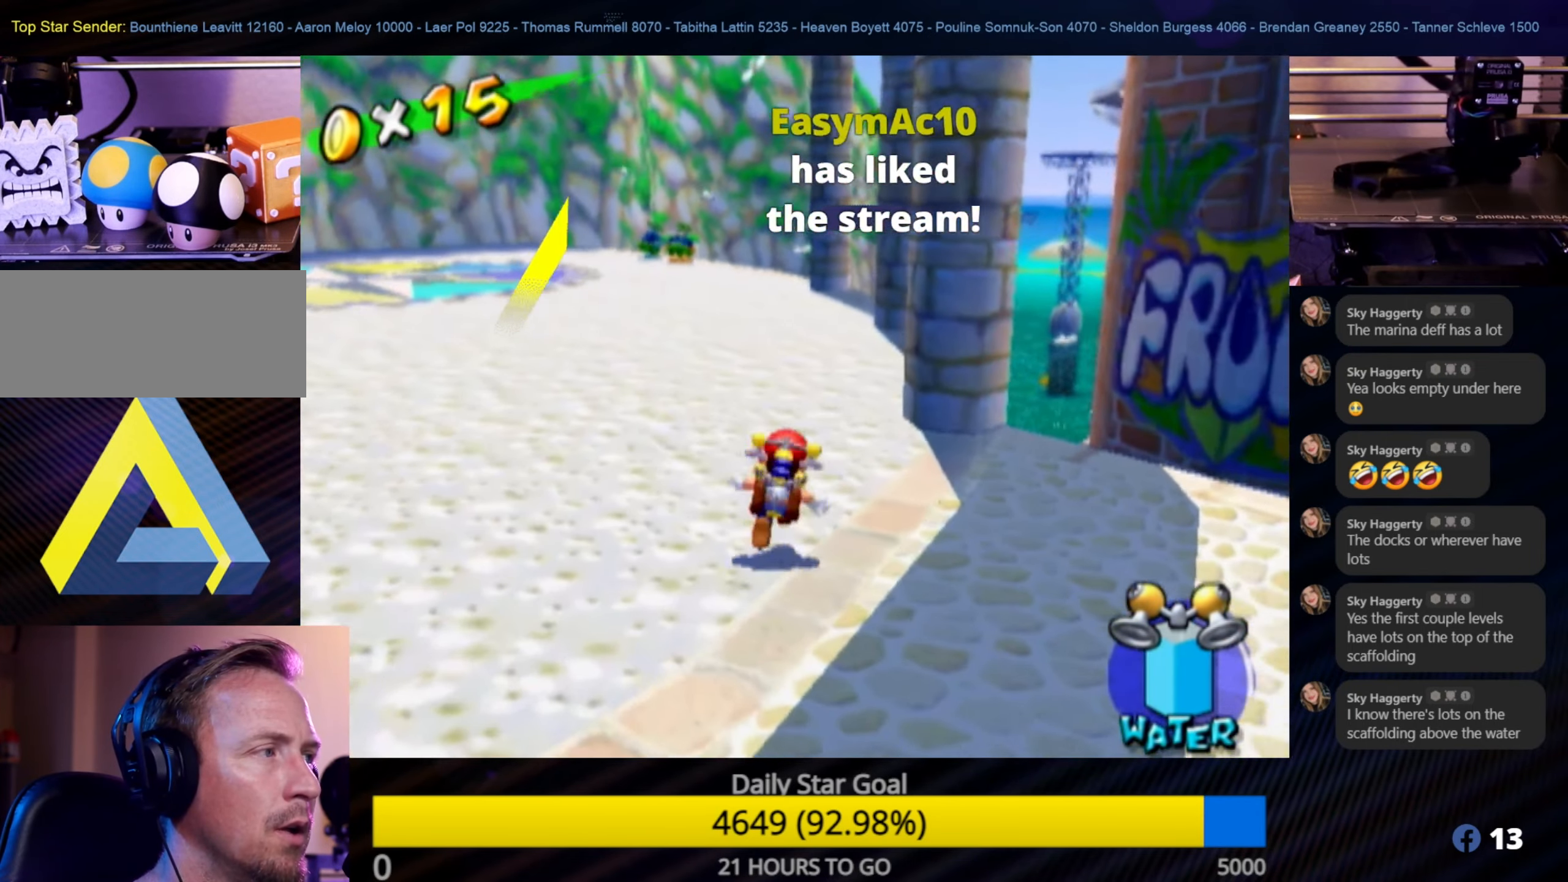
{"buttons": [], "left_stick": "up", "right_stick": "center", "events": []}
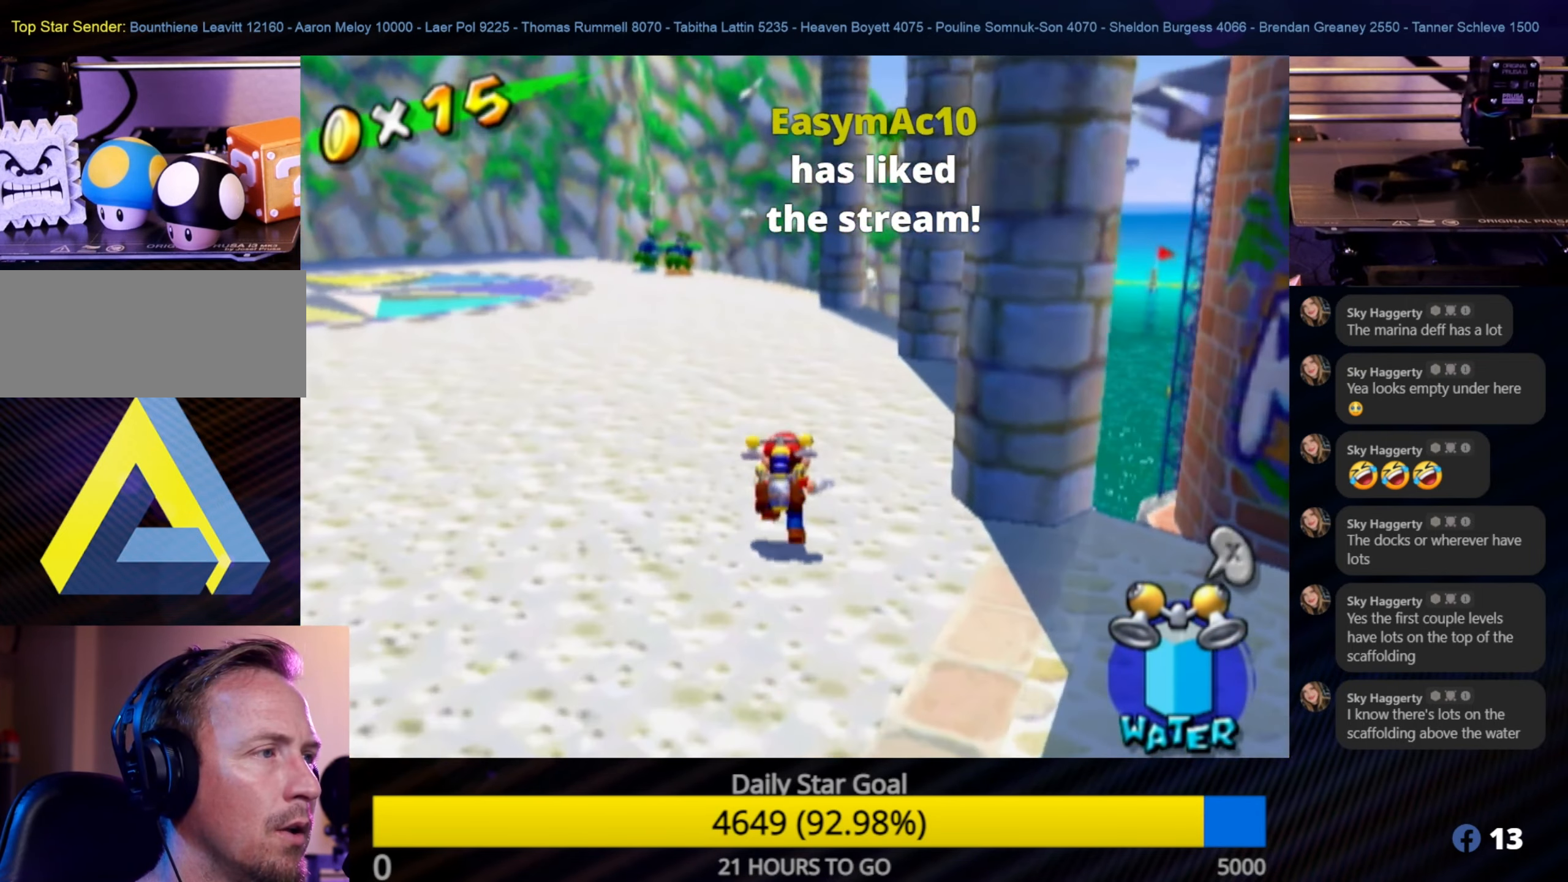
{"buttons": [], "left_stick": "up", "right_stick": "center", "events": []}
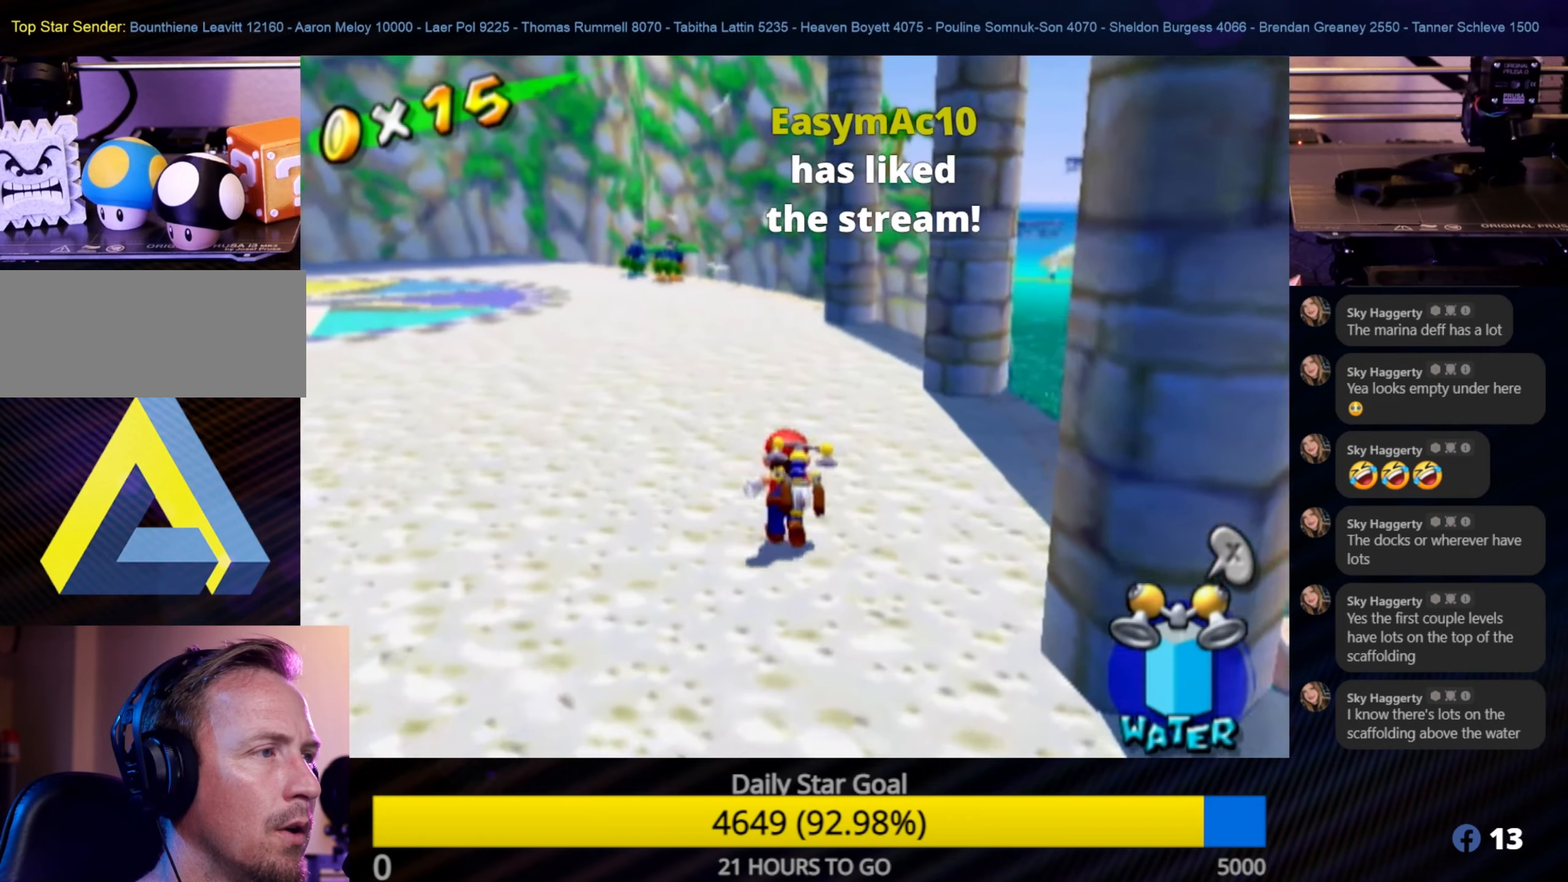
{"buttons": [], "left_stick": "up", "right_stick": "down-left", "events": [[433, "right_stick", "down-left"]]}
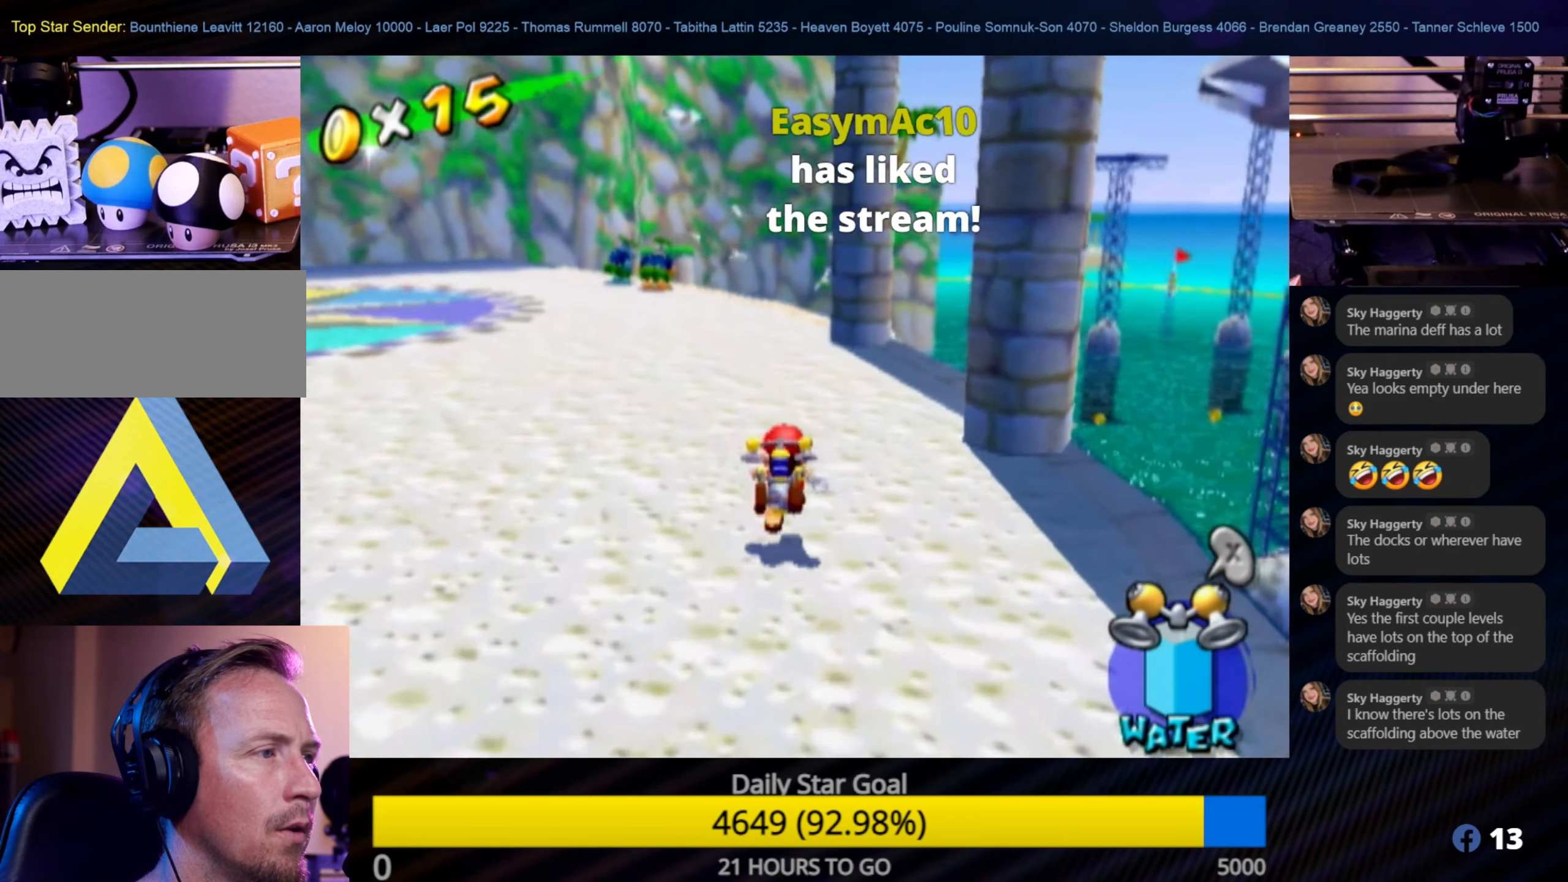
{"buttons": [], "left_stick": "up-left", "right_stick": "down-left", "events": [[250, "left_stick", "up-left"]]}
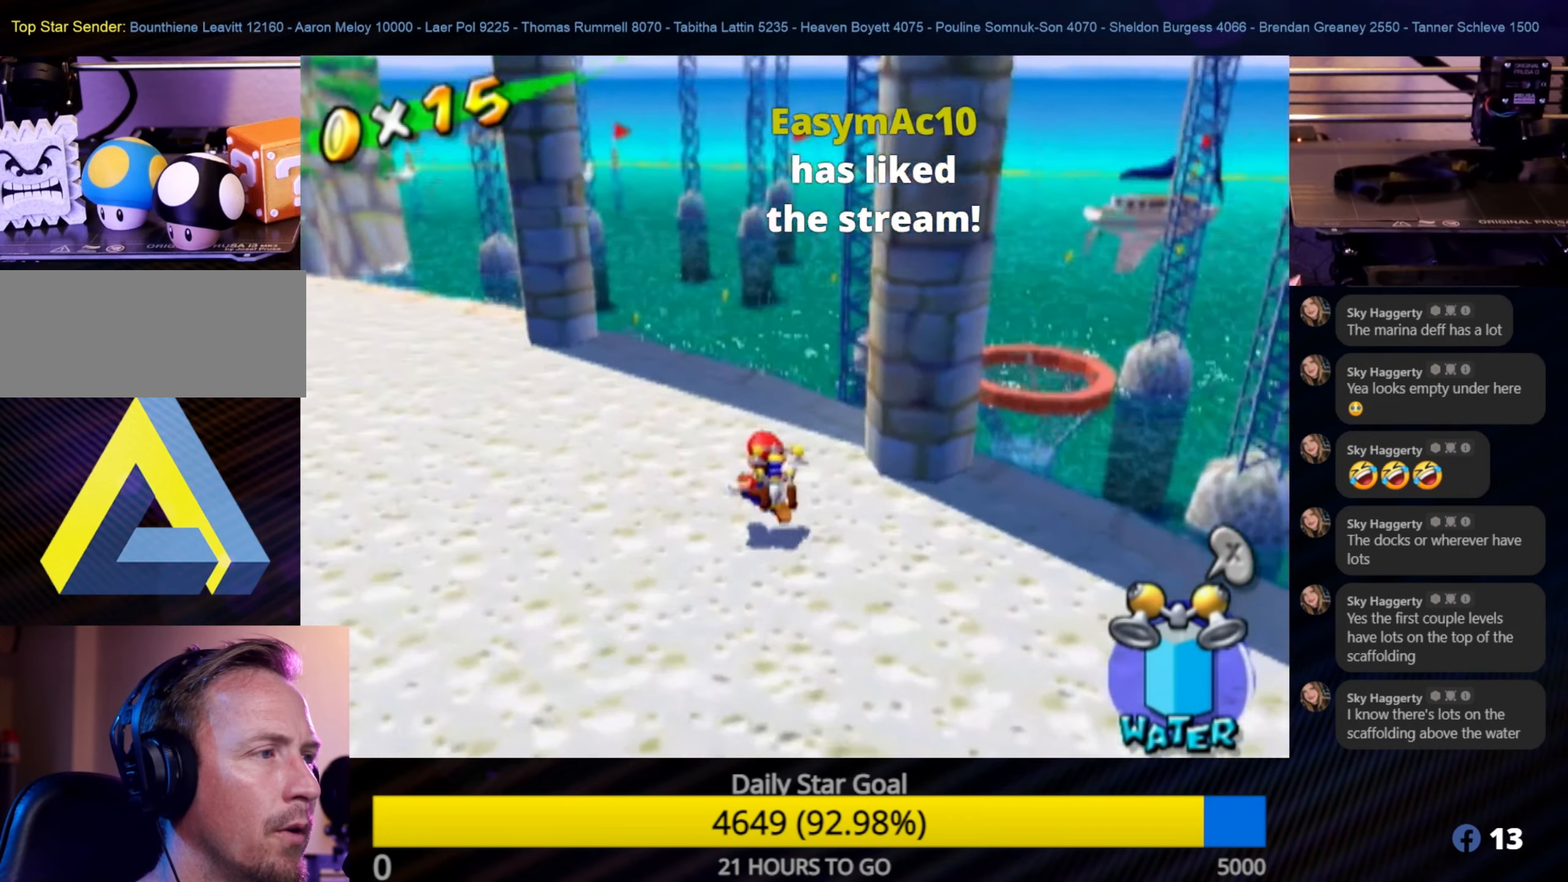
{"buttons": [], "left_stick": "up-left", "right_stick": "left", "events": [[33, "right_stick", "center"], [83, "left_stick", "left"], [450, "right_stick", "left"], [483, "left_stick", "up-left"]]}
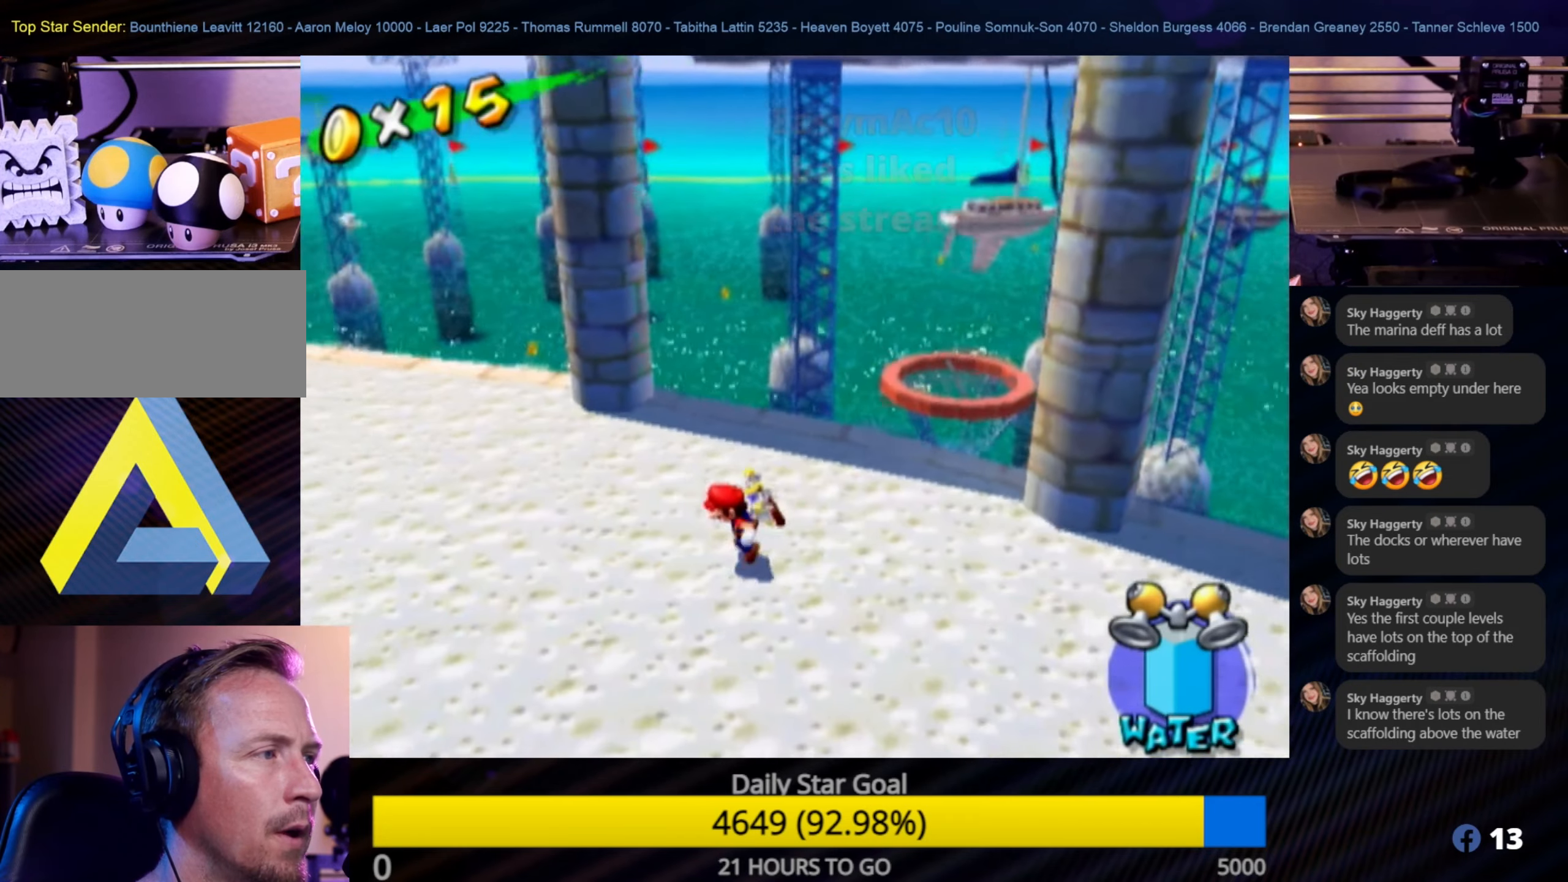
{"buttons": [], "left_stick": "up", "right_stick": "down-left", "events": [[83, "right_stick", "down-left"], [333, "left_stick", "up"]]}
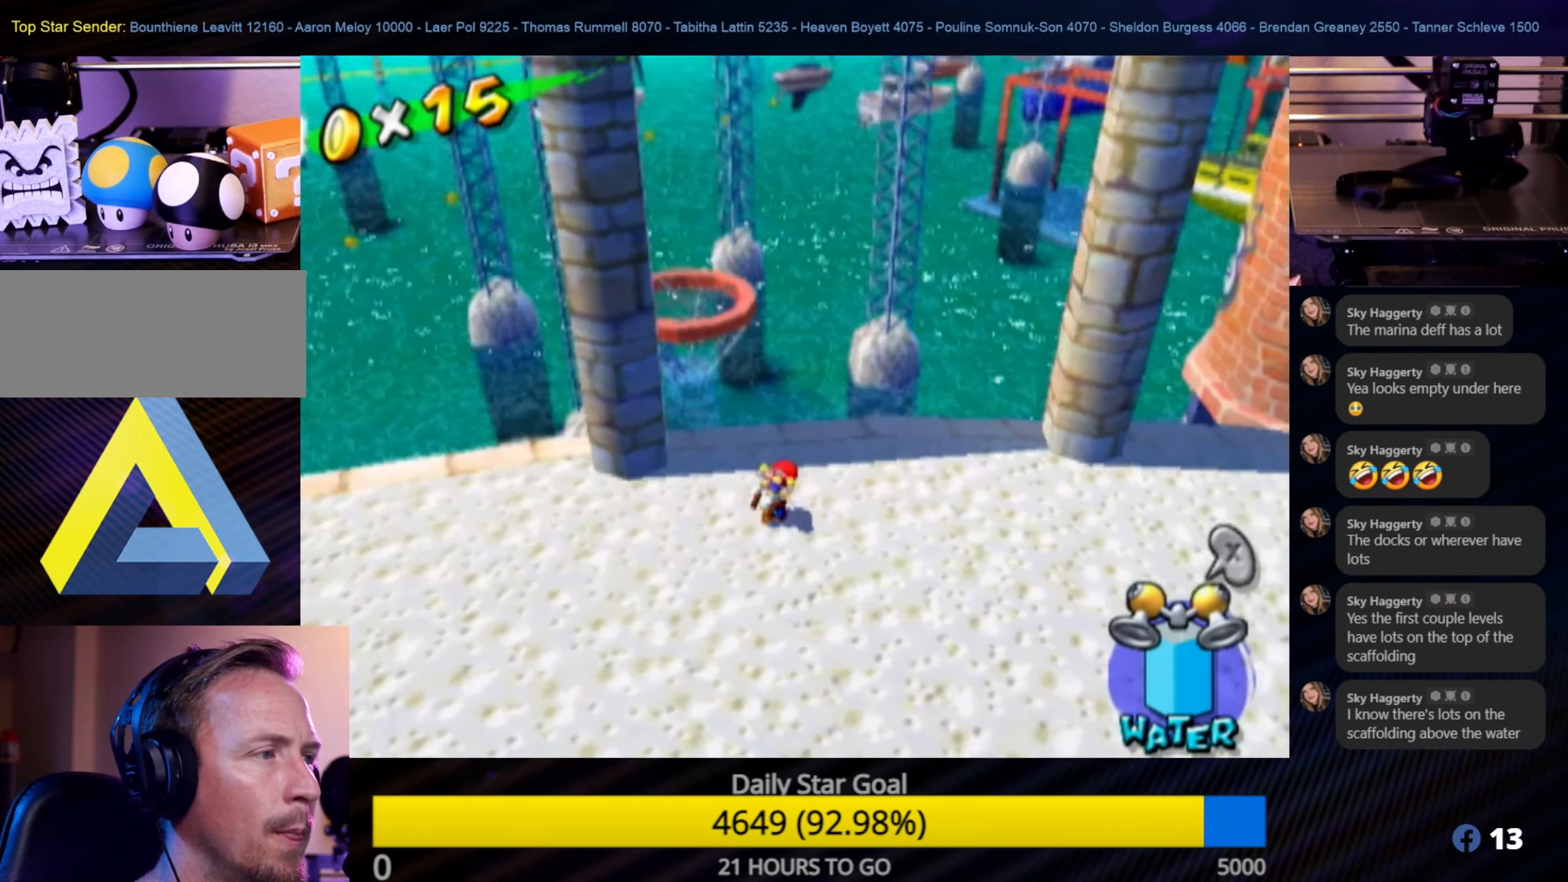
{"buttons": [], "left_stick": "center", "right_stick": "center", "events": [[17, "right_stick", "down"], [117, "left_stick", "center"], [150, "right_stick", "center"]]}
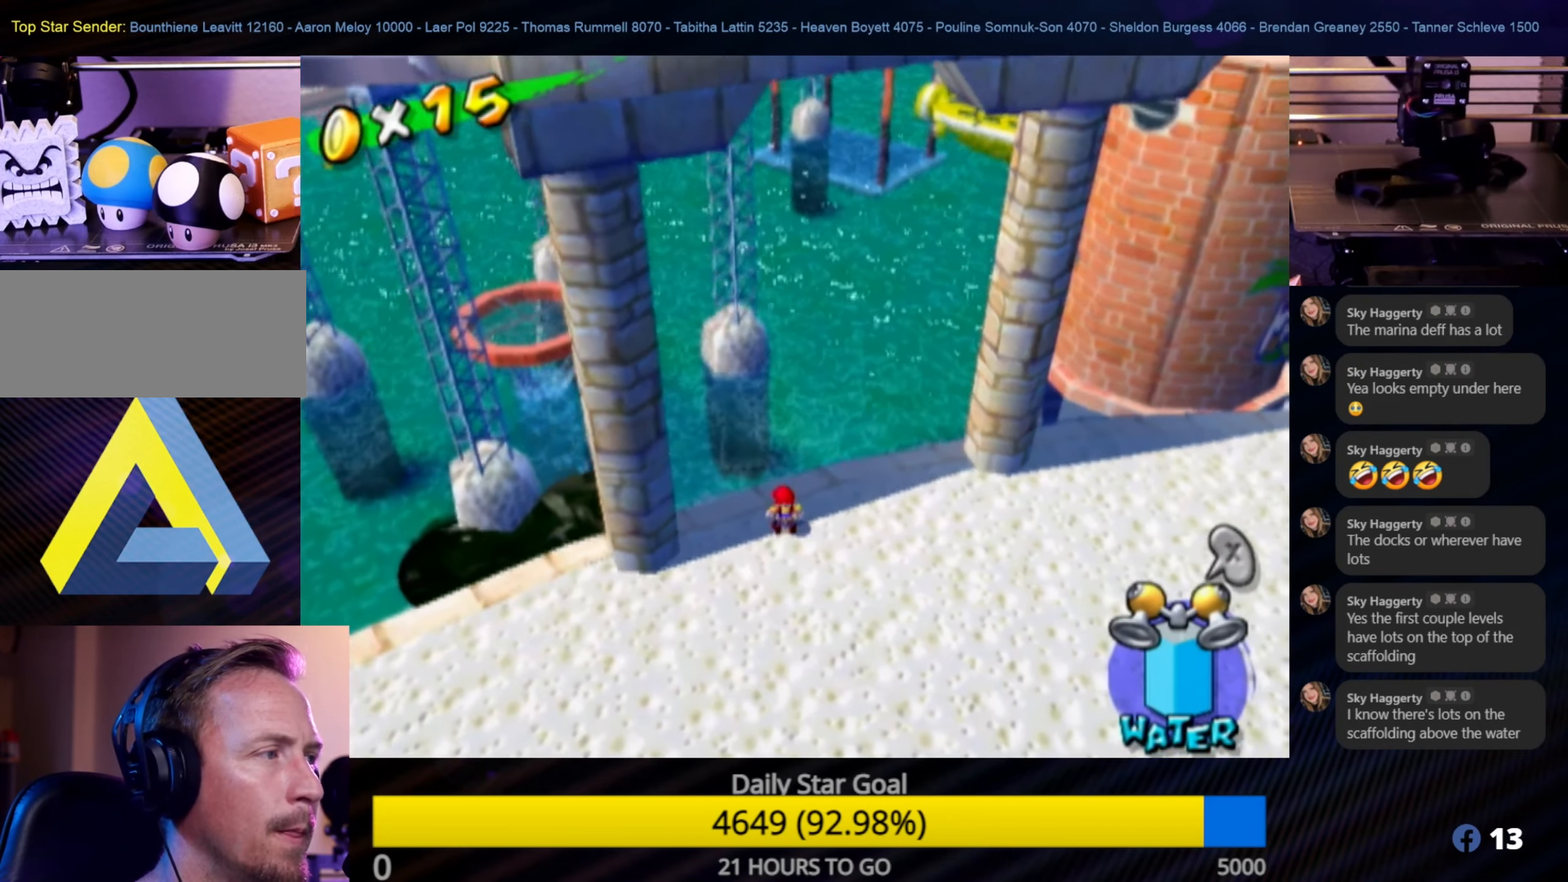
{"buttons": [], "left_stick": "center", "right_stick": "center", "events": [[117, "right_stick", "left"], [317, "right_stick", "center"]]}
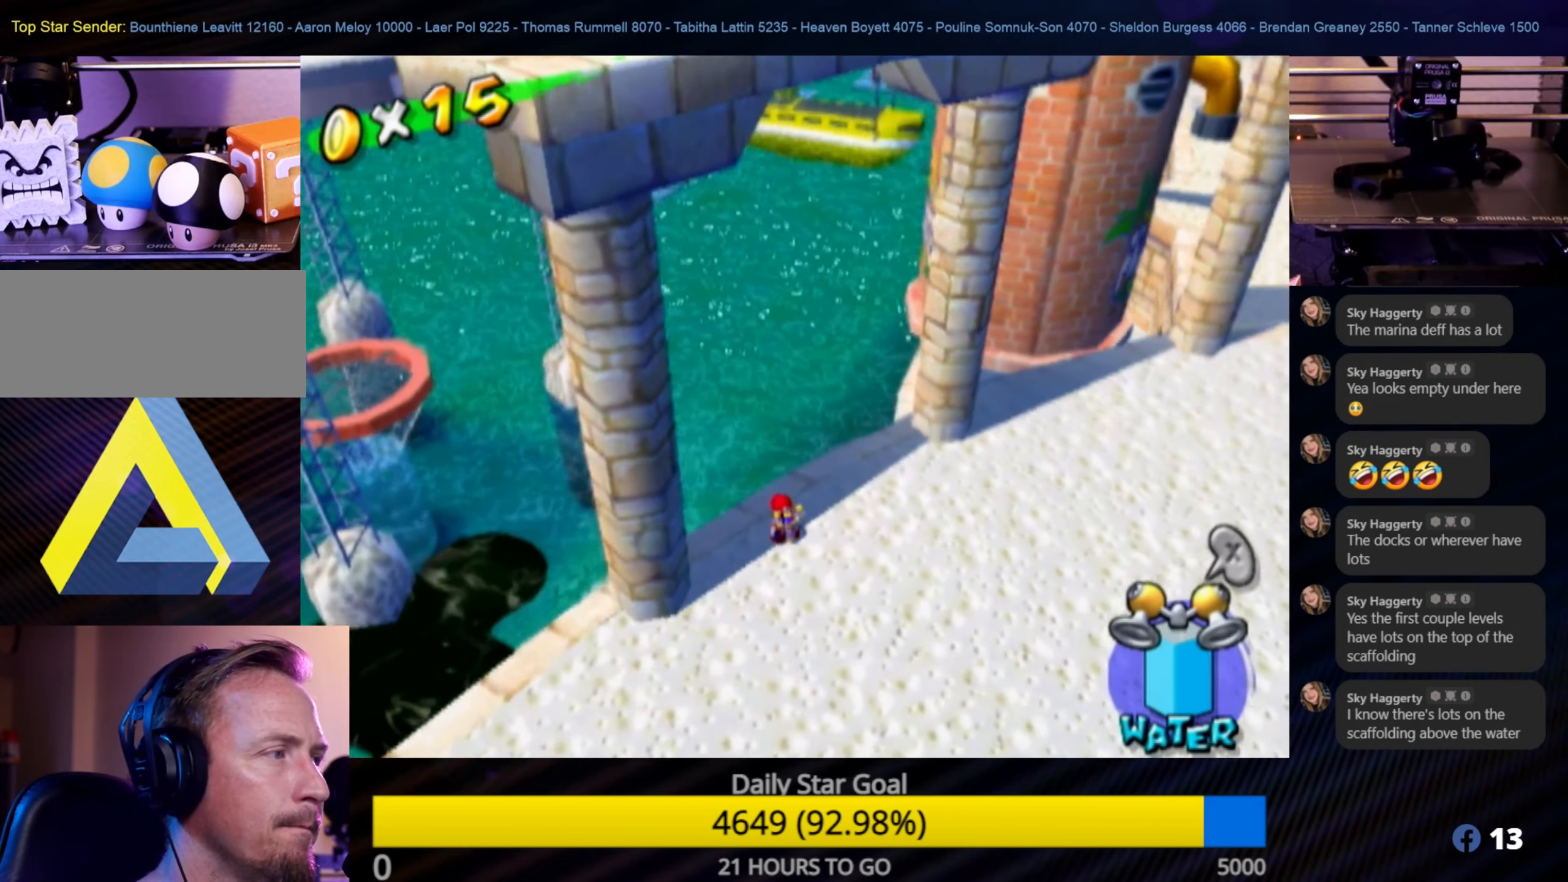
{"buttons": [], "left_stick": "center", "right_stick": "left", "events": [[433, "right_stick", "left"]]}
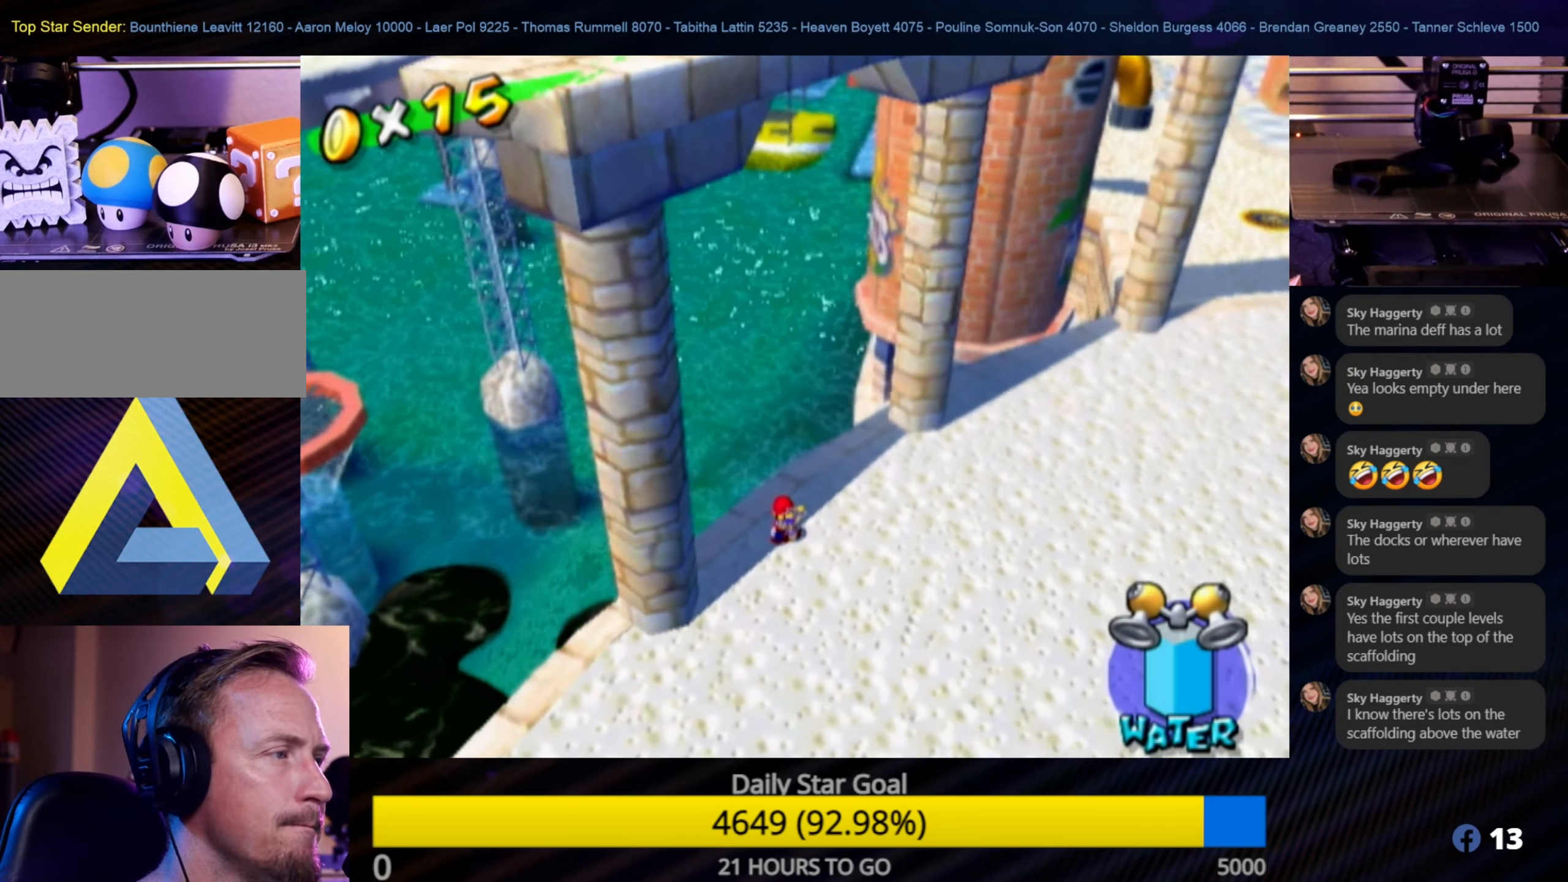
{"buttons": [], "left_stick": "center", "right_stick": "up-left", "events": [[117, "left_stick", "right"], [450, "right_stick", "up-left"], [483, "left_stick", "center"]]}
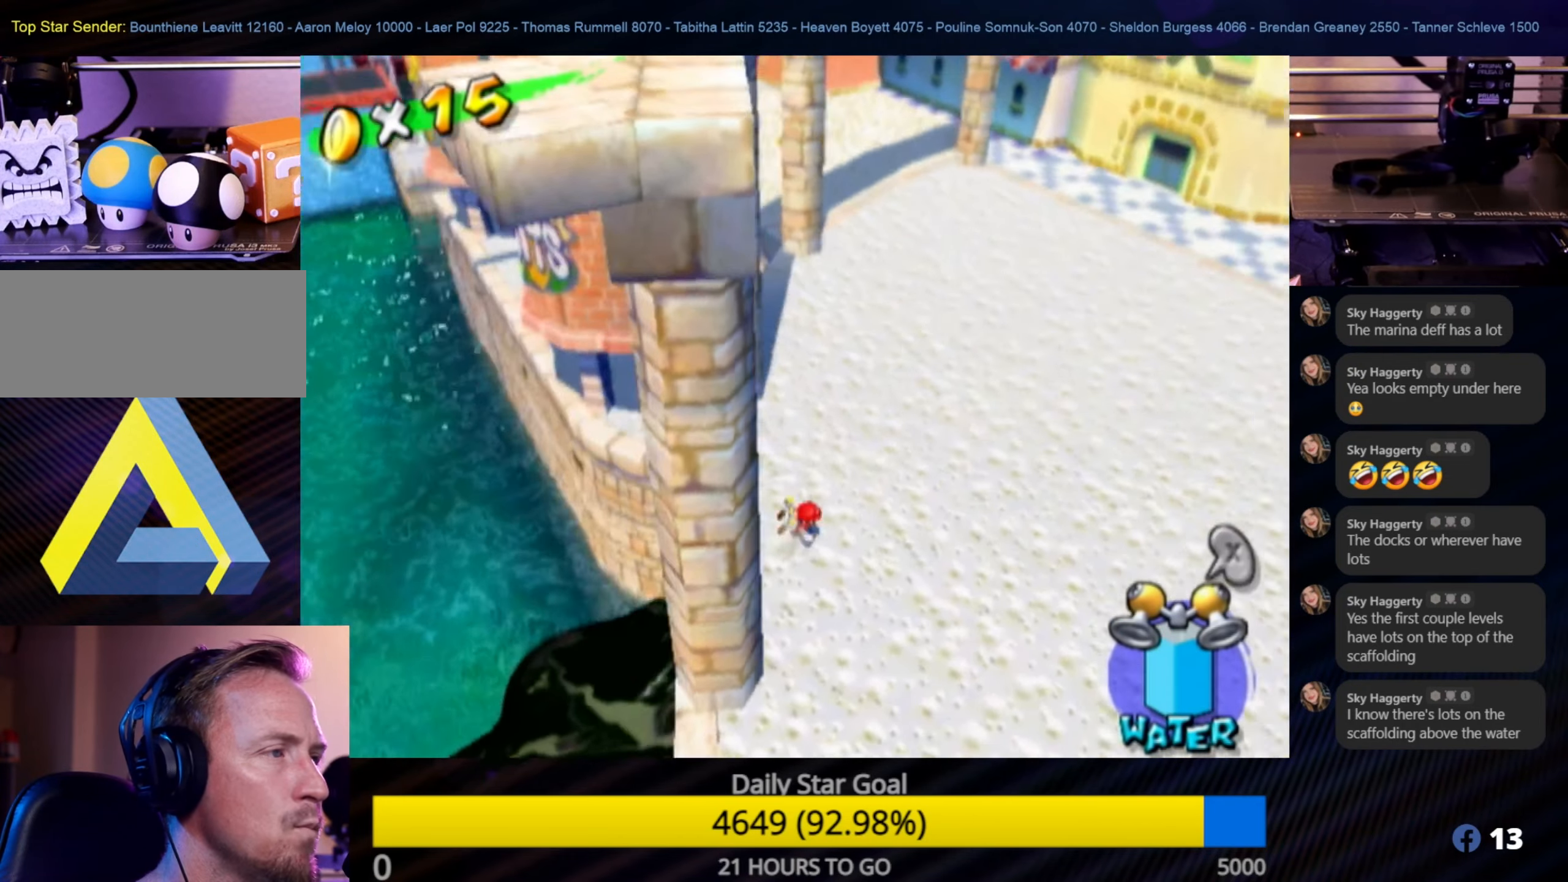
{"buttons": ["Y"], "left_stick": "center", "right_stick": "center", "events": [[200, "left_stick", "up-right"], [233, "right_stick", "center"], [367, "left_stick", "center"], [450, "Y", "down"]]}
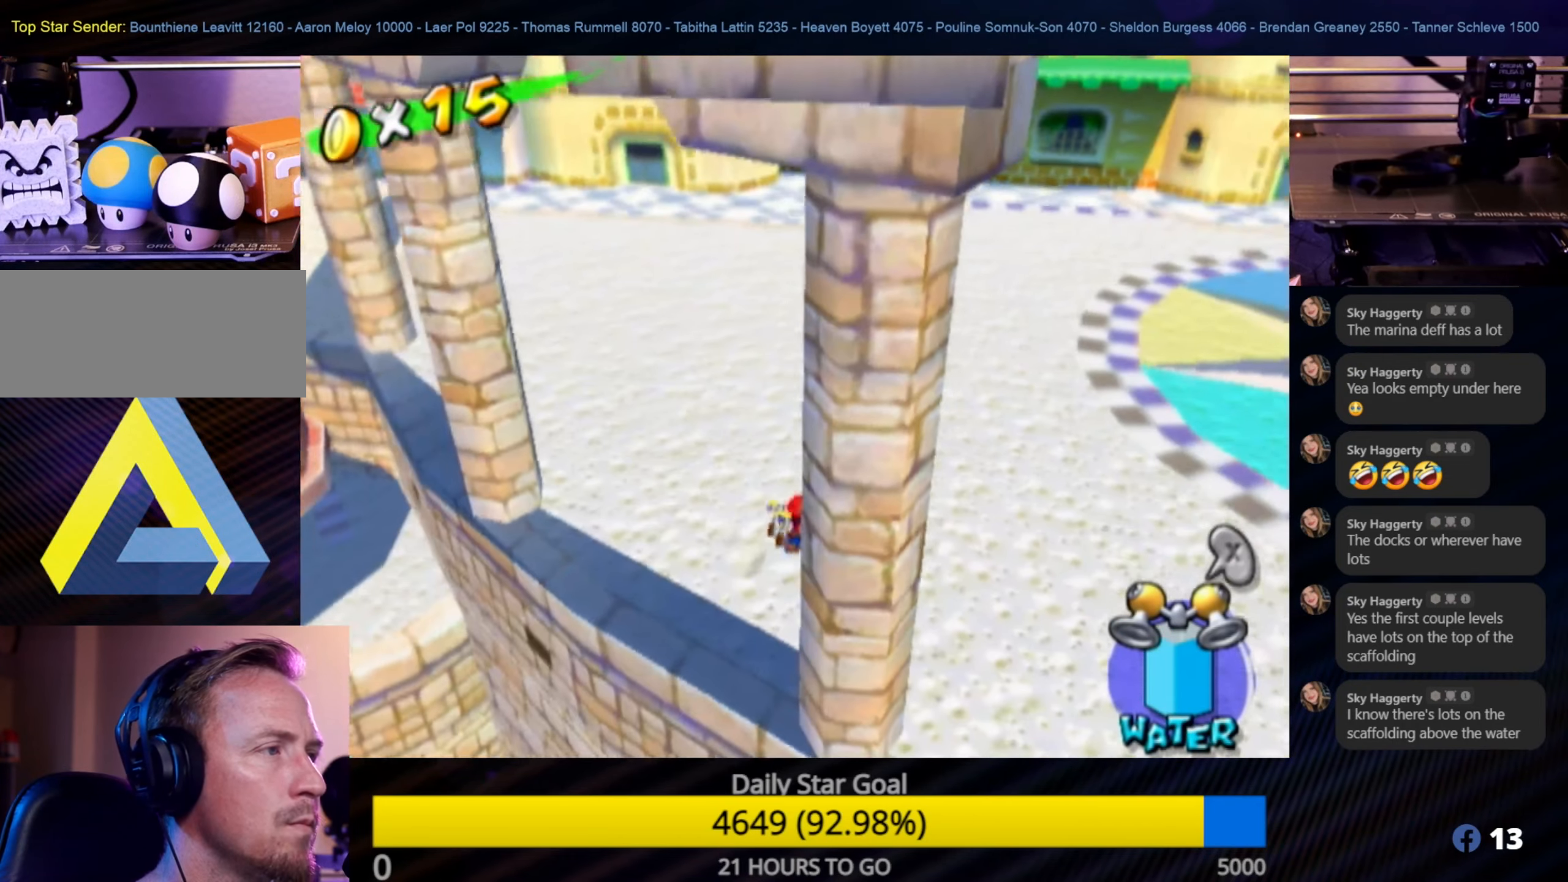
{"buttons": [], "left_stick": "down-left", "right_stick": "center", "events": [[50, "Y", "up"], [467, "left_stick", "down-left"]]}
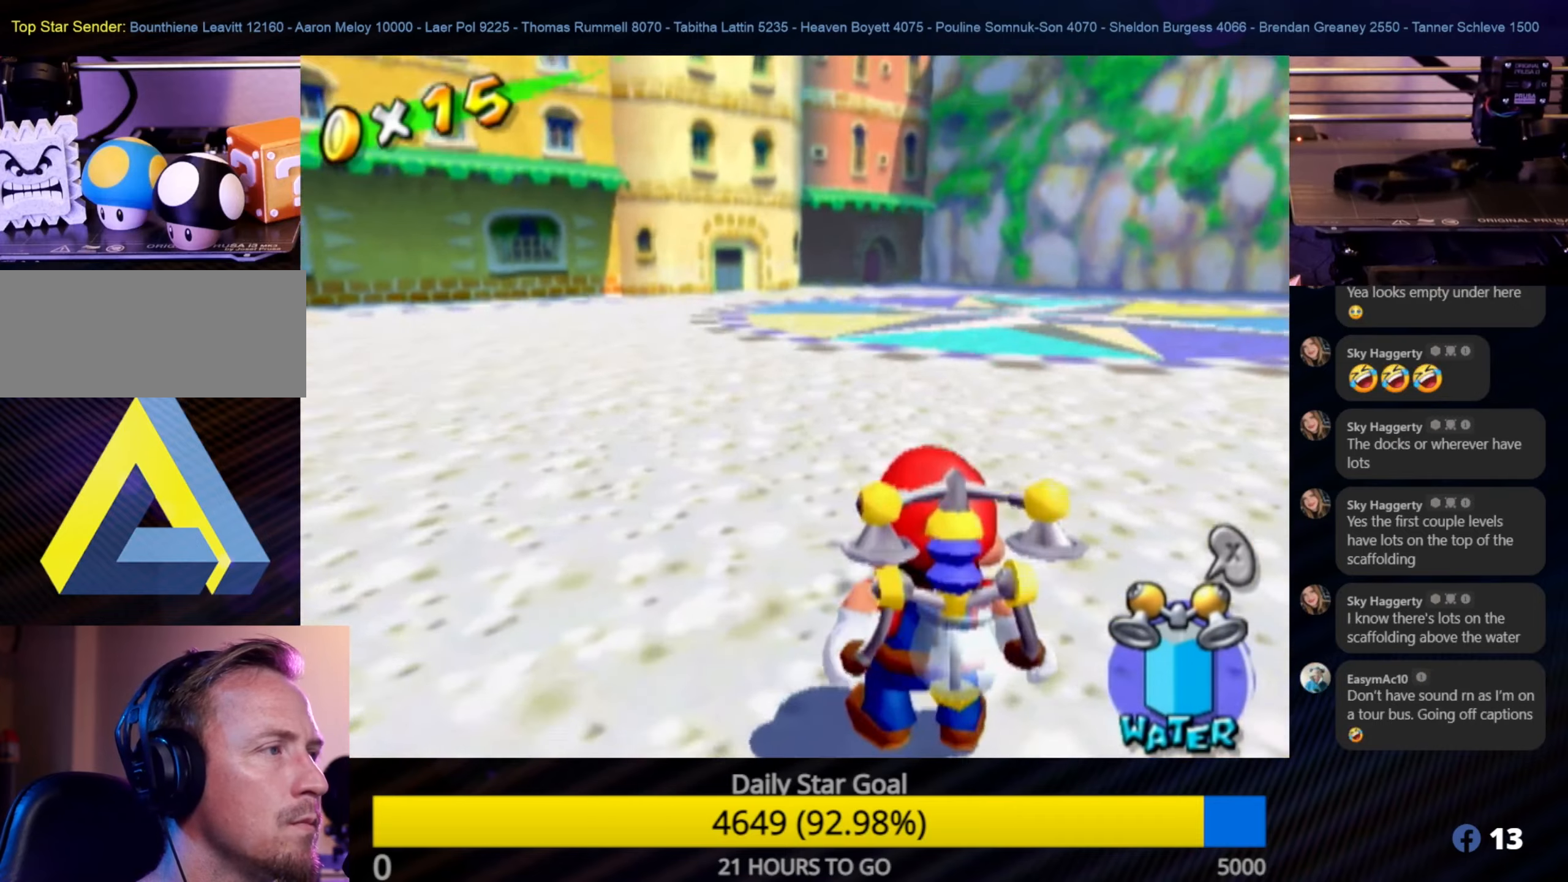
{"buttons": [], "left_stick": "center", "right_stick": "center", "events": [[134, "left_stick", "center"]]}
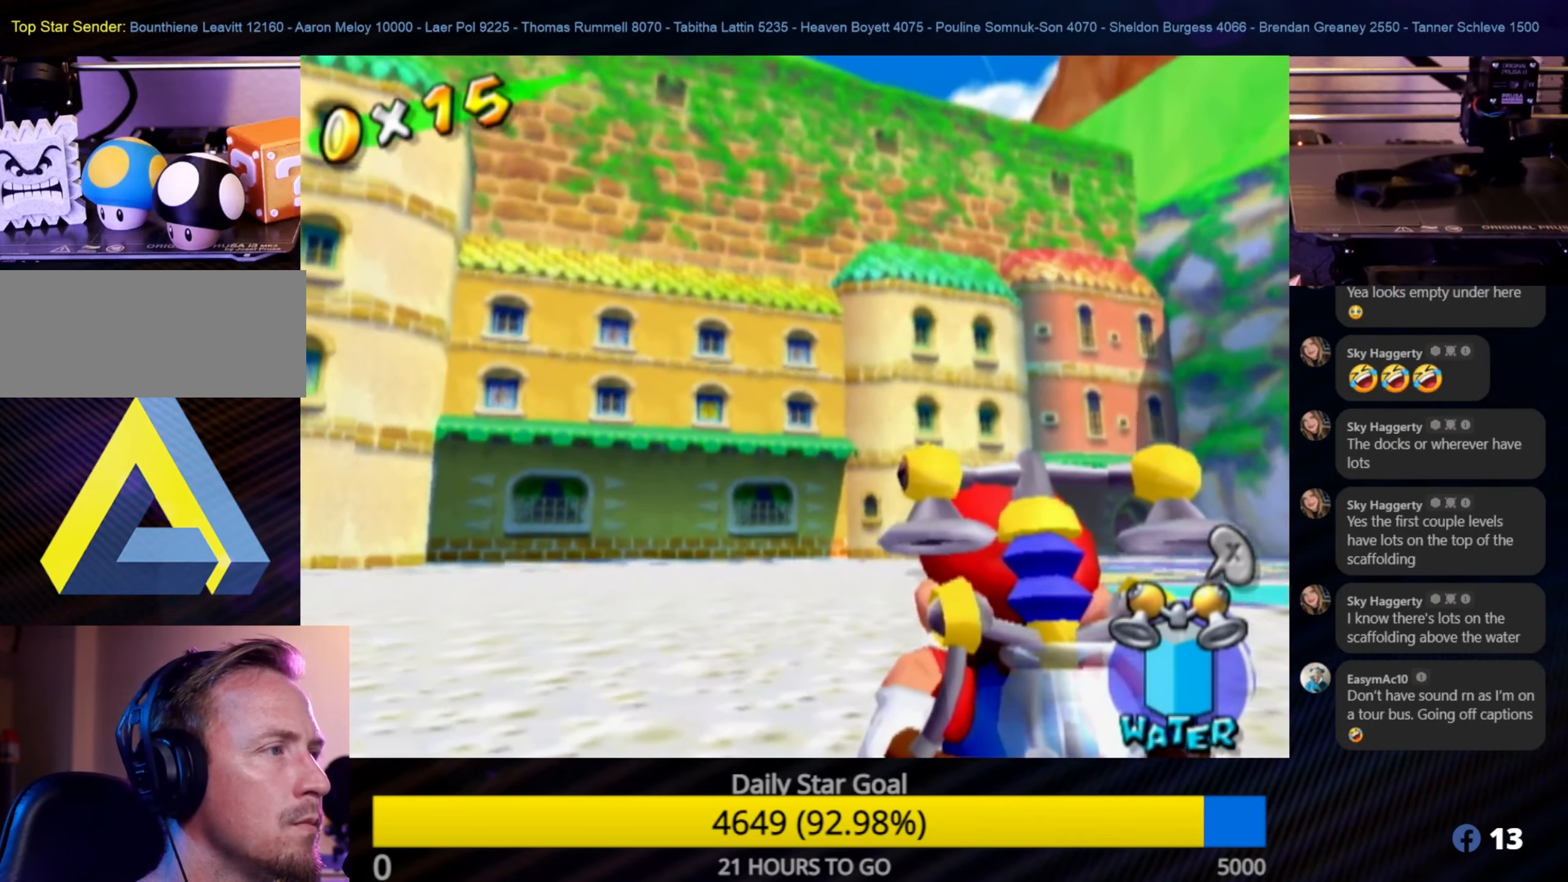
{"buttons": [], "left_stick": "left", "right_stick": "center", "events": [[317, "left_stick", "left"]]}
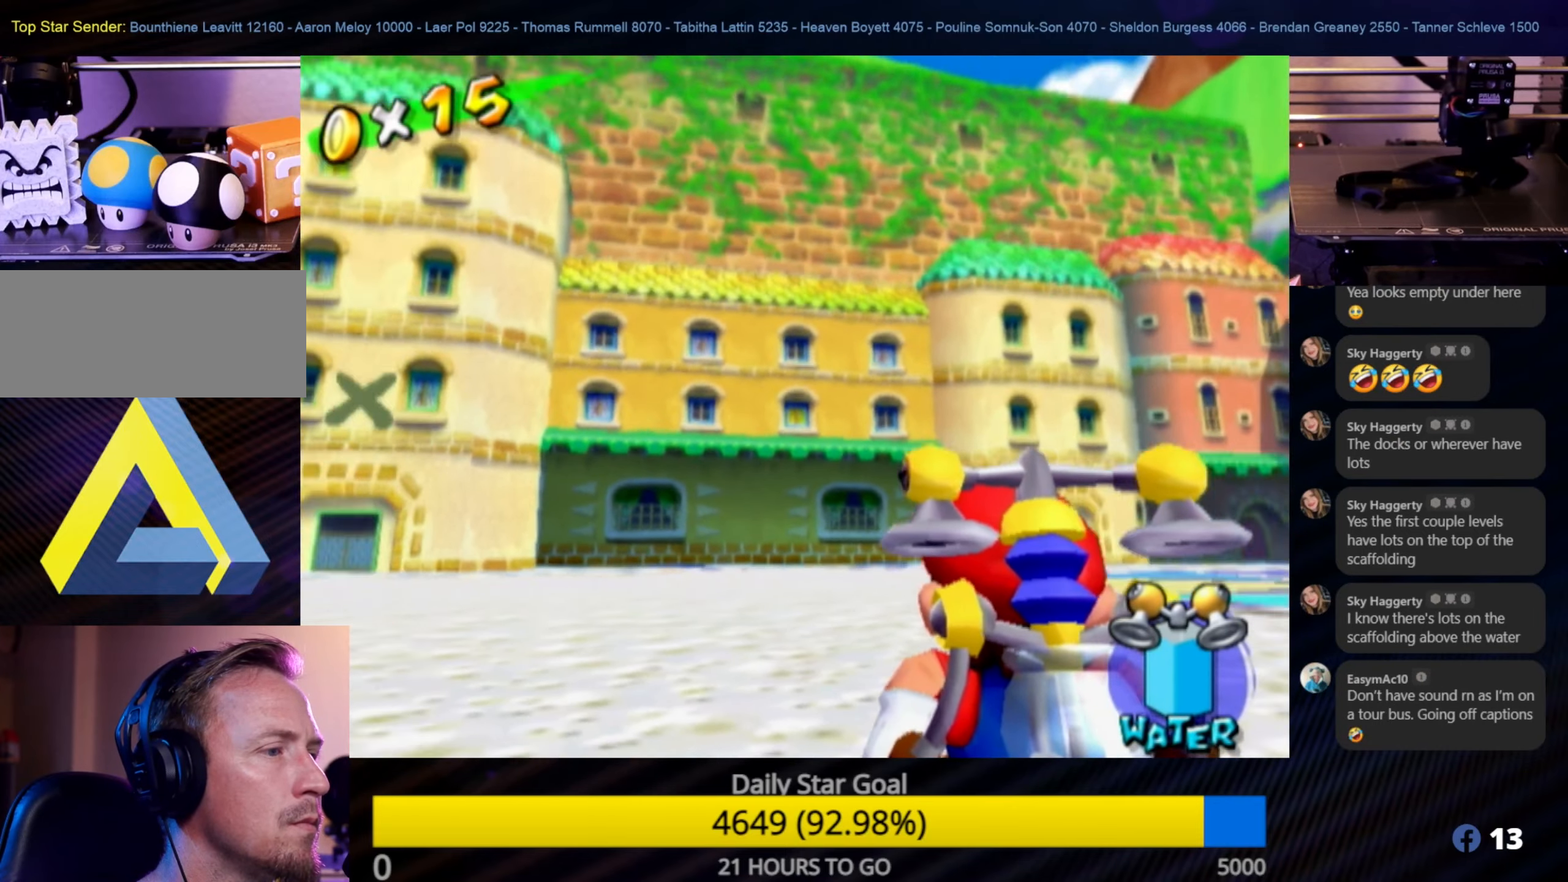
{"buttons": [], "left_stick": "up-right", "right_stick": "center", "events": [[100, "left_stick", "center"], [150, "A", "down"], [284, "A", "up"], [417, "left_stick", "up-right"]]}
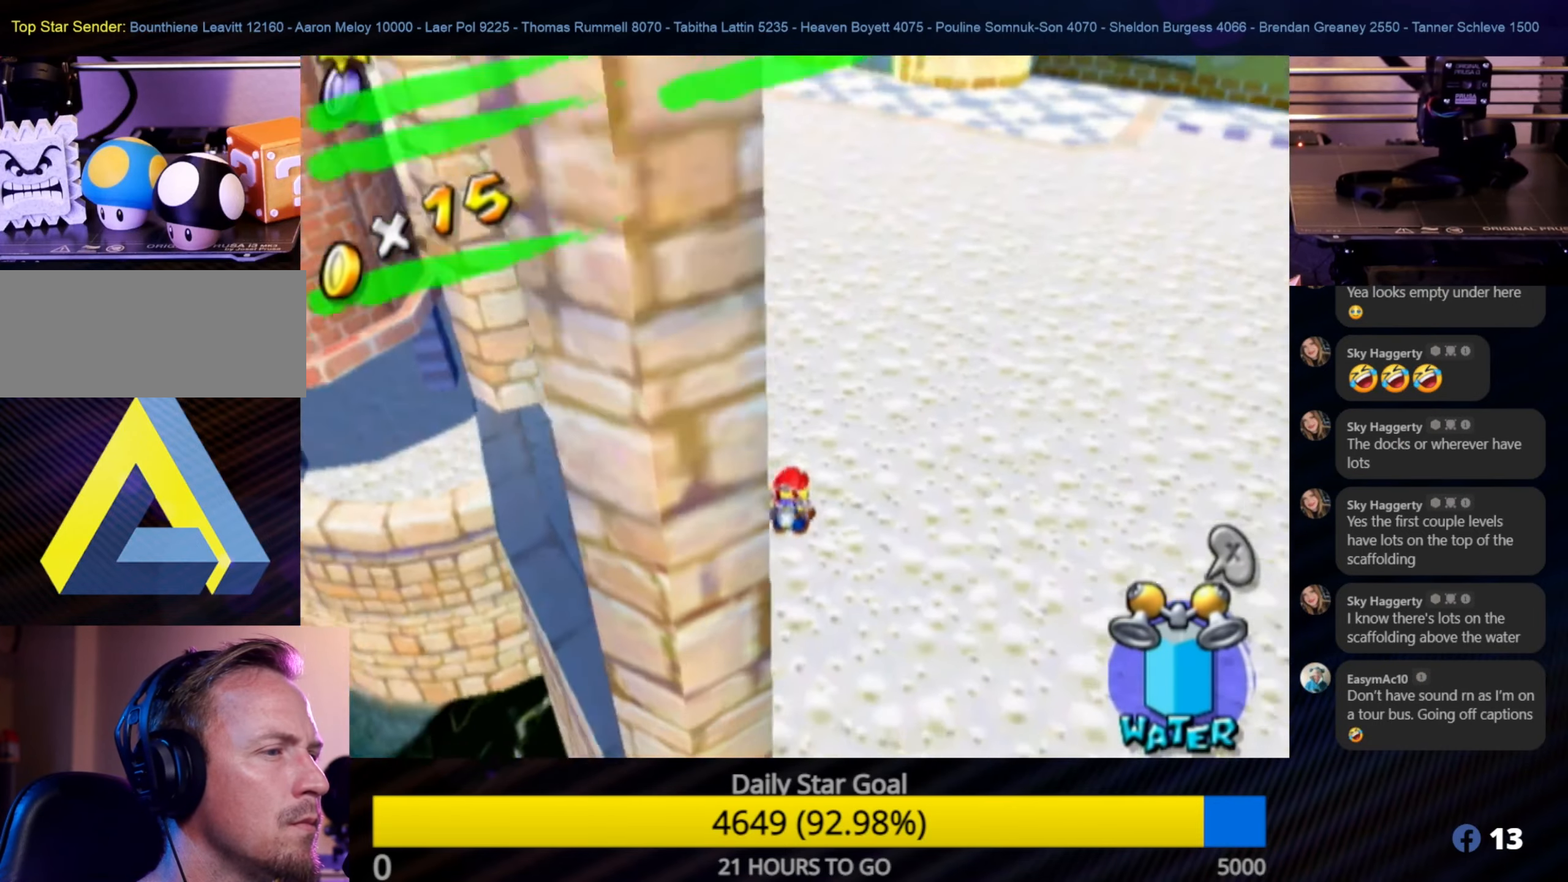
{"buttons": [], "left_stick": "up-right", "right_stick": "center", "events": []}
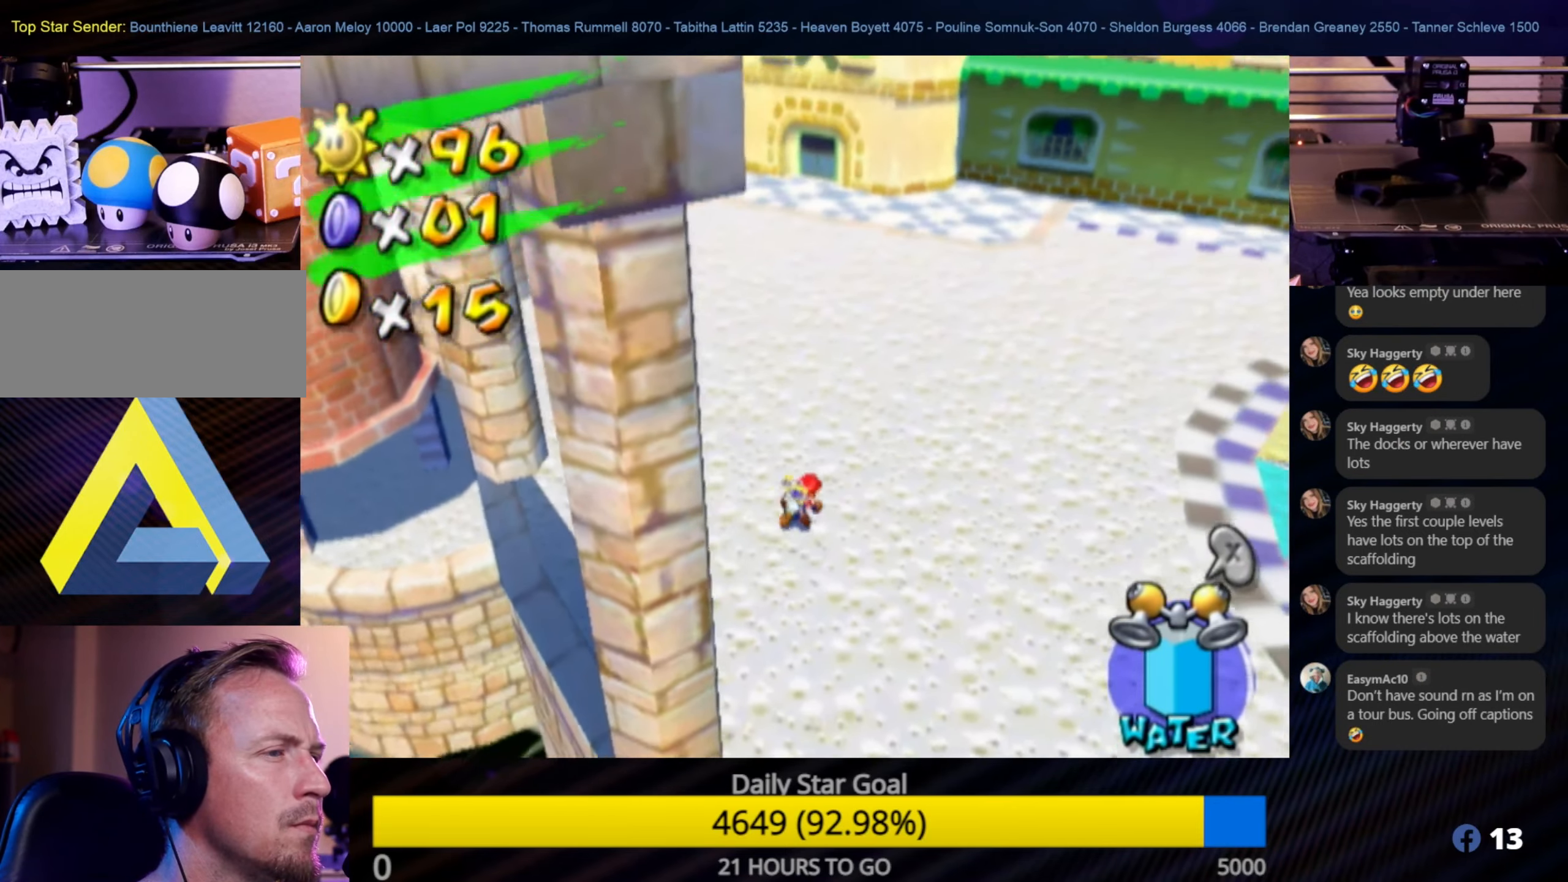
{"buttons": [], "left_stick": "up-right", "right_stick": "center", "events": []}
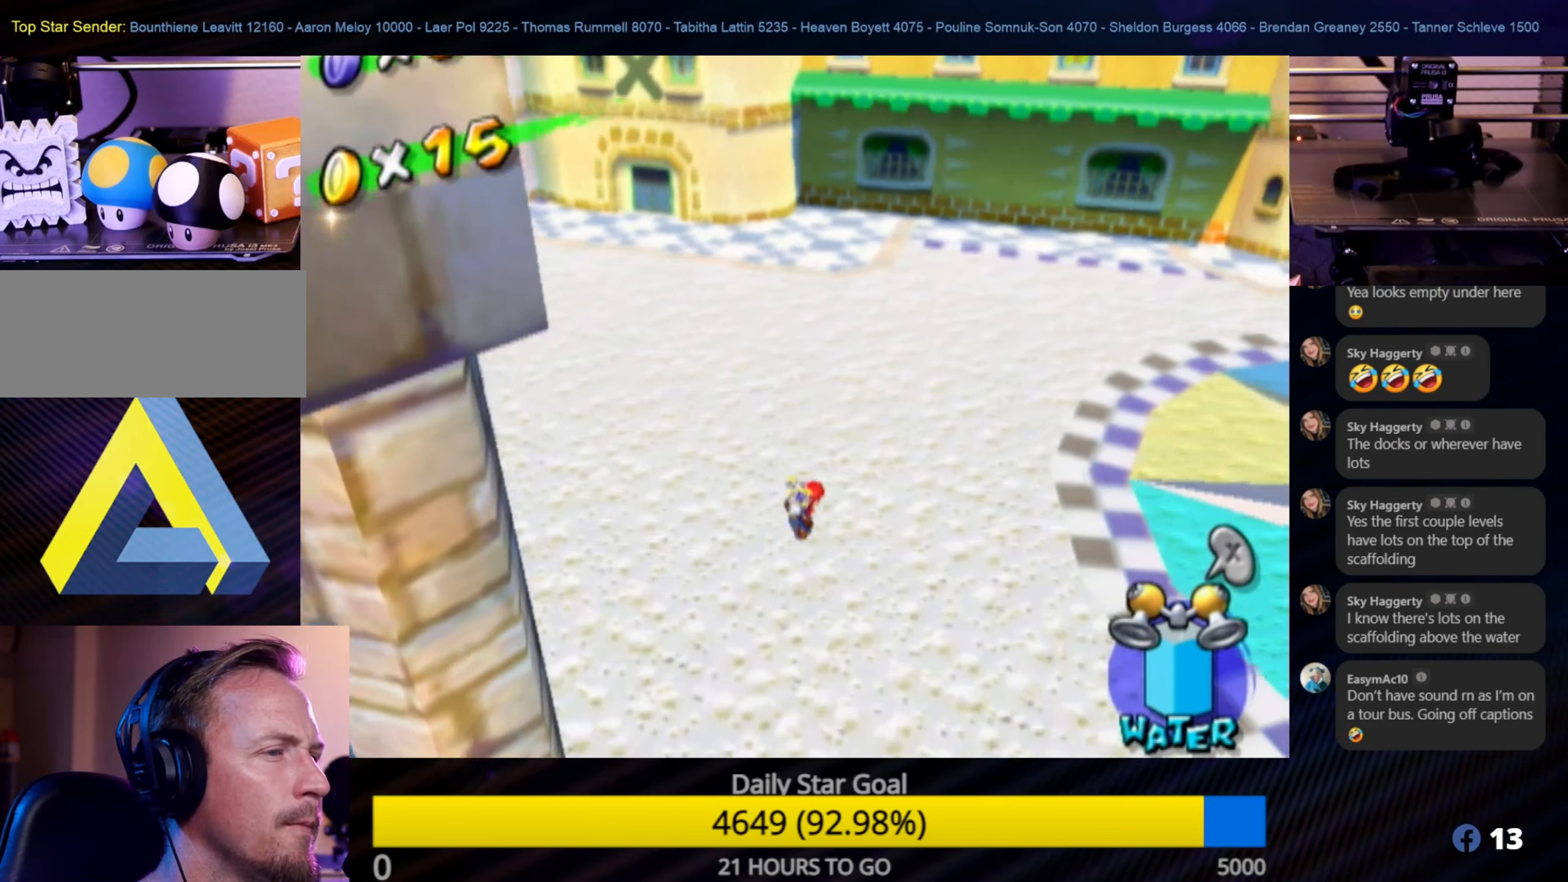
{"buttons": [], "left_stick": "up-right", "right_stick": "center", "events": []}